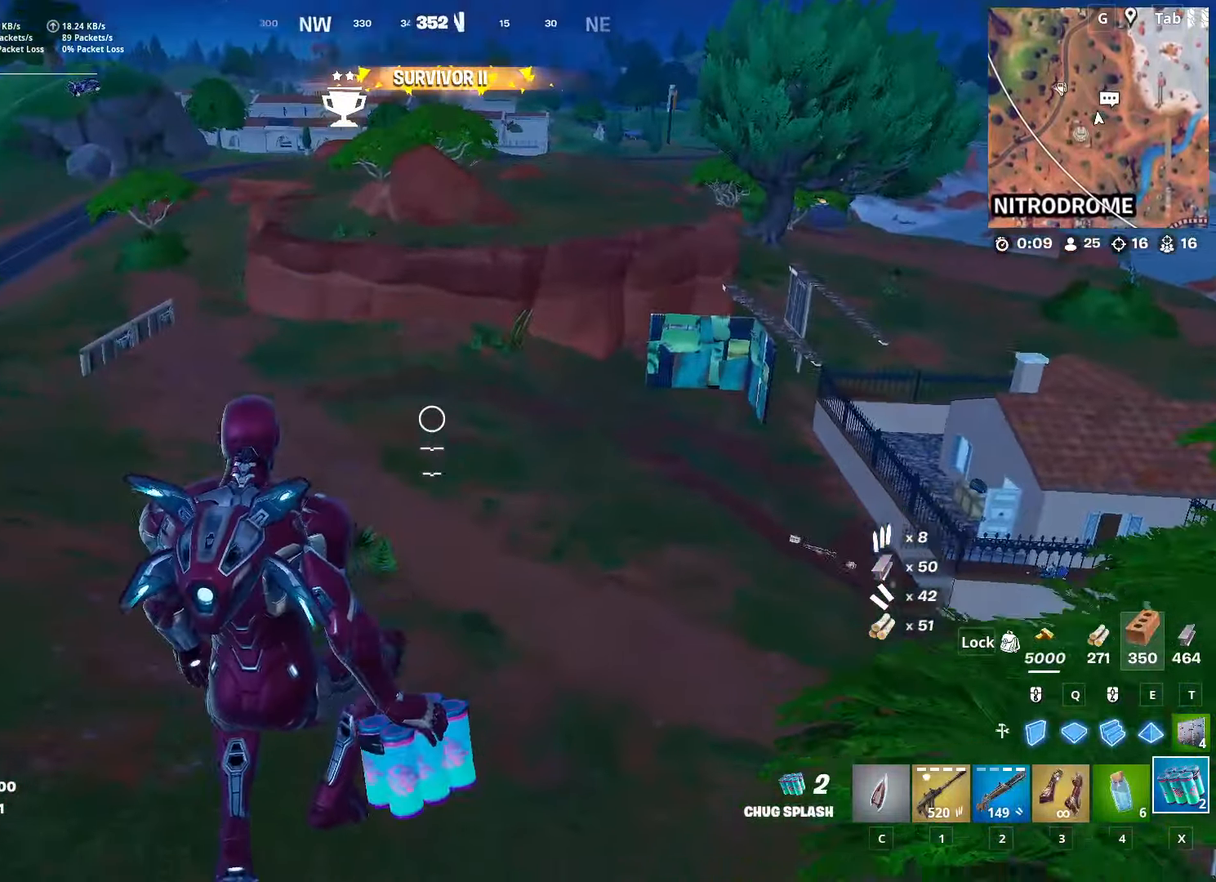
Gameplay with keyboard and mouse; each line is a JSON object with the keys and mouse buttons held at the frame after it. "events" lists presses ("down") and releases ("up") of "1", "2", "3", "4", "5", "a", "alt", "c", "caps_lock", "ctrl", "d", "e", "f", "g", "q", "r", "s", "shift", "space", "t", "tab", "v", "w", "x", "z", "mouse_left", "mouse_wheel" and "mouse_right" between this image and that frame as [ms after this image, input, new state], when the widget could be followed in between. "mouse_left", "mouse_wheel", "mouse_right" = the "left", "wheel", "right" buttons of the "mouse" list. No other keys are recorded. "wheel" means that the mouse wheel is clicked or scrolled. "mouse_move" is the direction in which the mouse moves at that frame (one of eight, or "still"), when it could be read.
{"keys": ["shift", "w"], "mouse": [], "mouse_move": "up-right", "events": [[150, "mouse_left", "down"], [200, "a", "up"], [250, "mouse_left", "up"], [350, "shift", "down"]]}
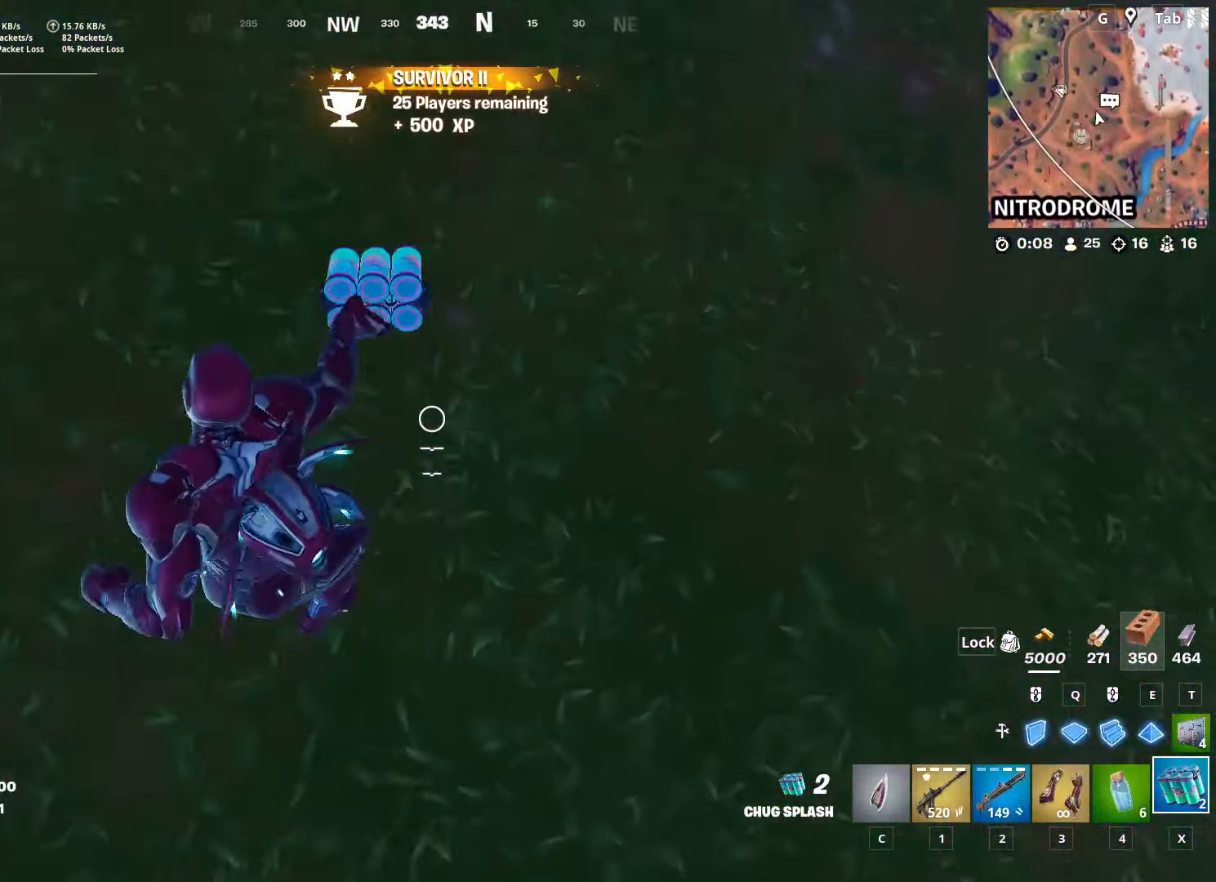
{"keys": ["space", "w"], "mouse": [], "mouse_move": "still", "events": [[351, "shift", "up"], [351, "space", "down"]]}
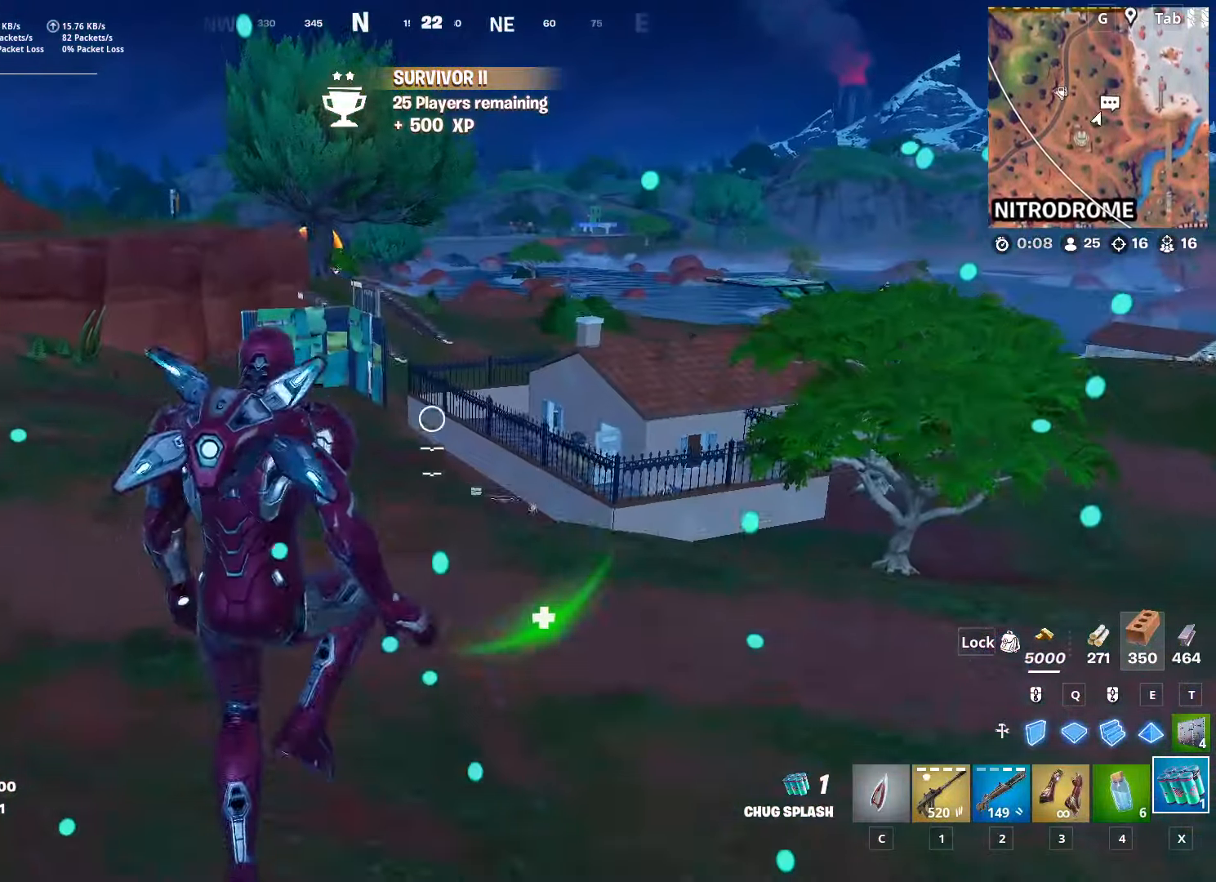
{"keys": ["d", "shift", "w"], "mouse": [], "mouse_move": "still", "events": [[150, "d", "down"], [150, "space", "up"], [367, "shift", "down"]]}
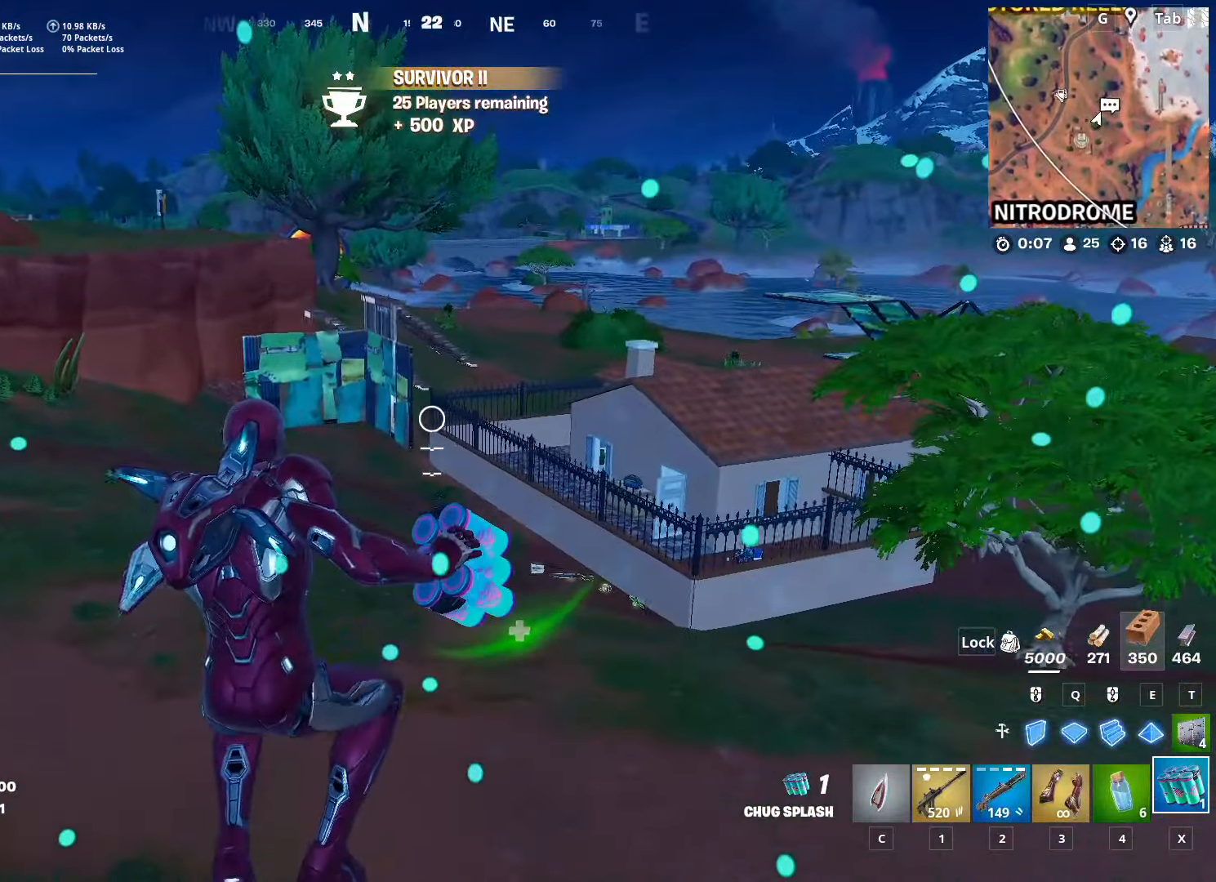
{"keys": ["d", "shift", "w"], "mouse": [], "mouse_move": "still", "events": []}
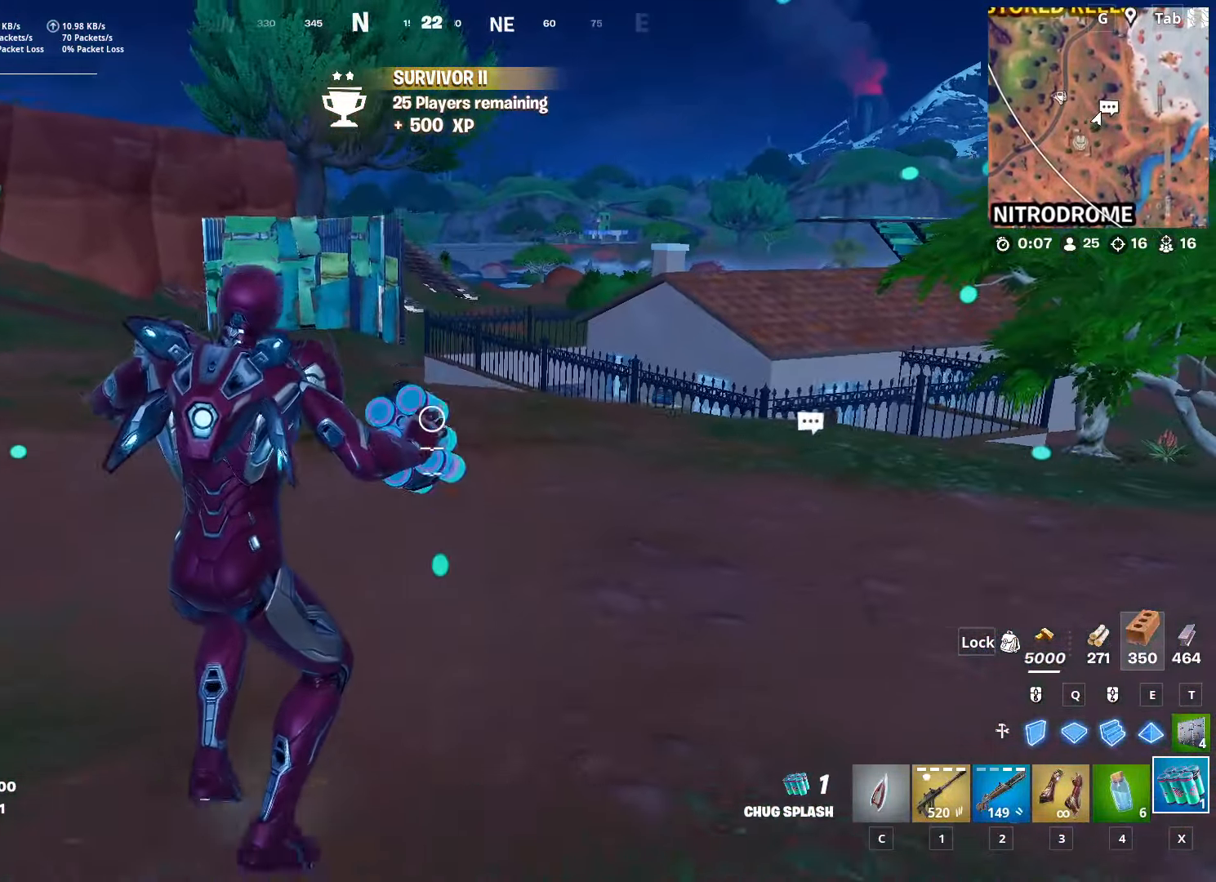
{"keys": ["2", "space", "w"], "mouse": [], "mouse_move": "still", "events": [[83, "d", "up"], [217, "shift", "up"], [350, "space", "down"], [400, "2", "down"]]}
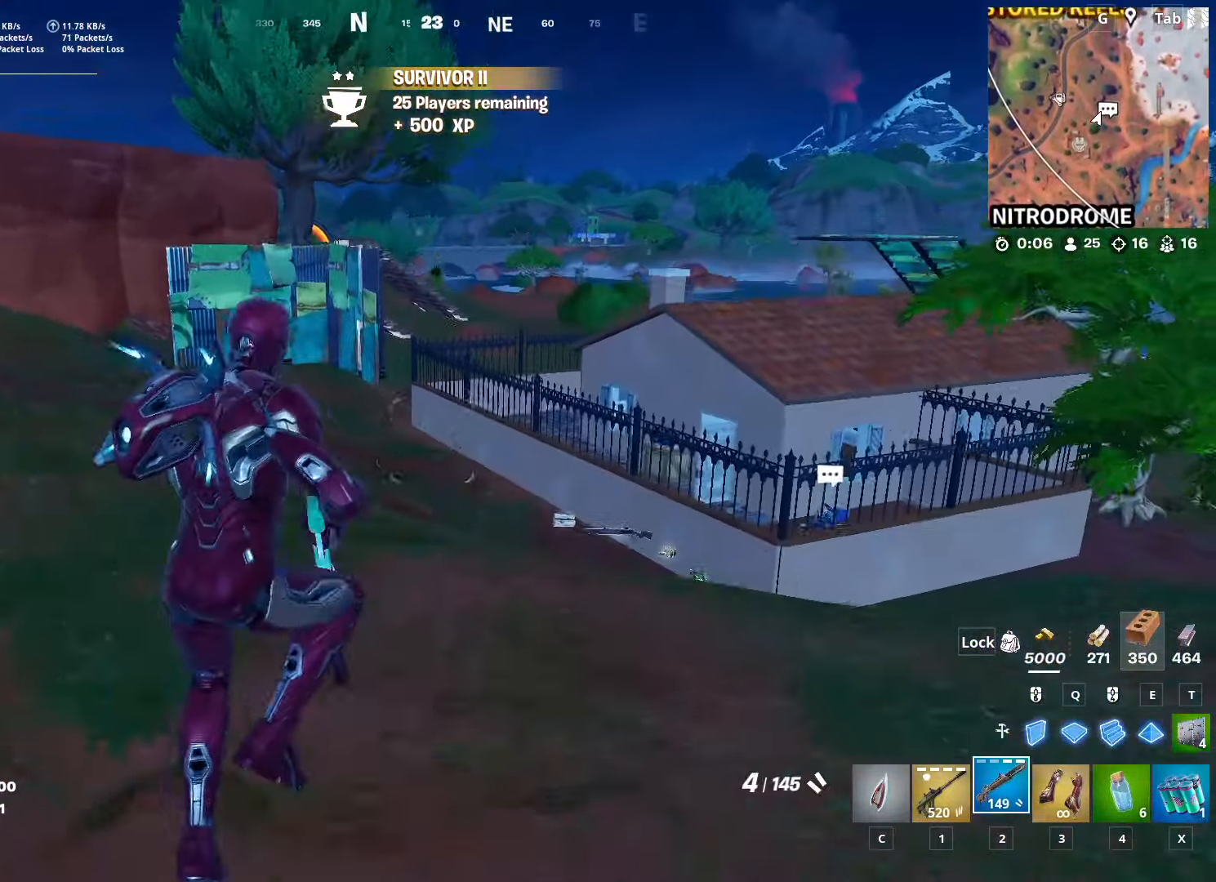
{"keys": ["shift", "w"], "mouse": [], "mouse_move": "still", "events": [[34, "2", "up"], [84, "space", "up"], [117, "r", "down"], [267, "r", "up"], [317, "r", "down"], [351, "shift", "down"], [451, "r", "up"]]}
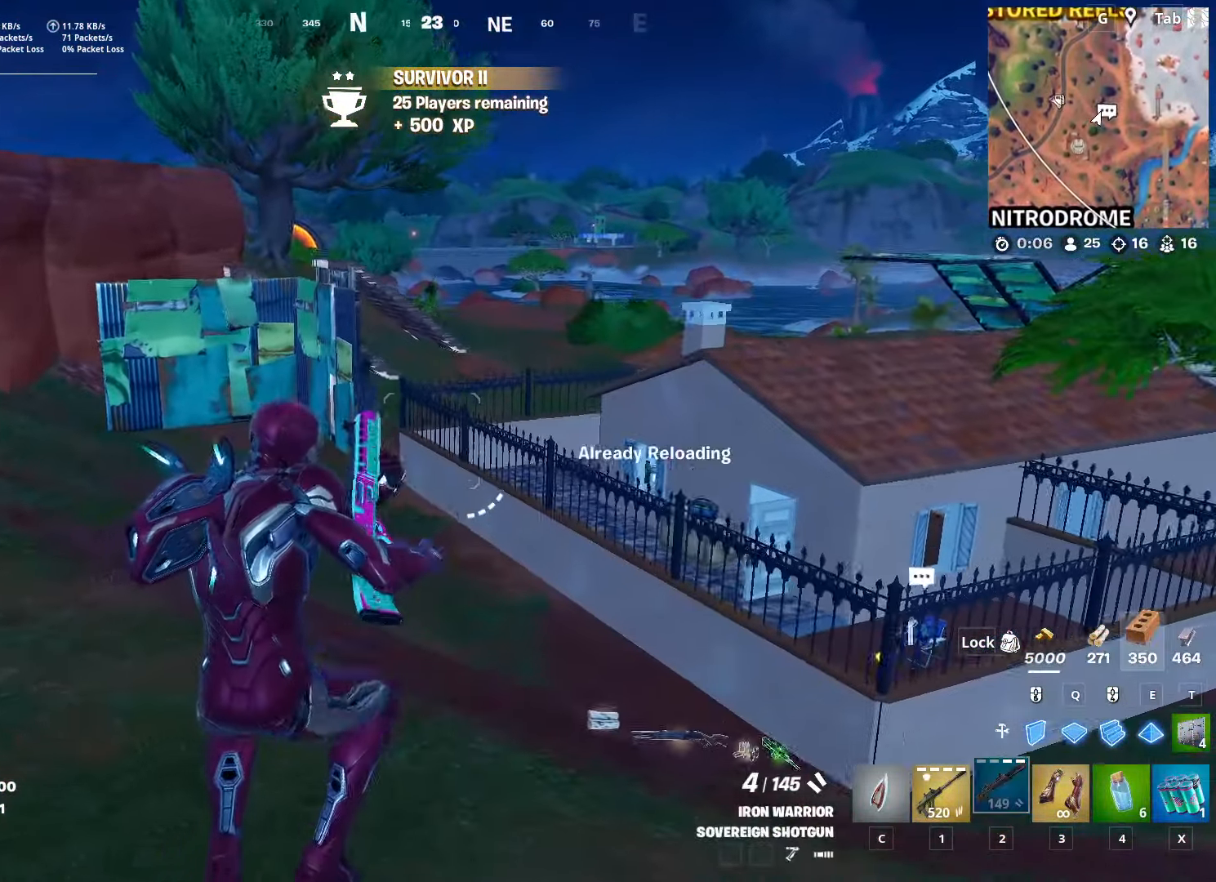
{"keys": ["d", "w"], "mouse": [], "mouse_move": "still", "events": [[83, "d", "down"], [417, "shift", "up"]]}
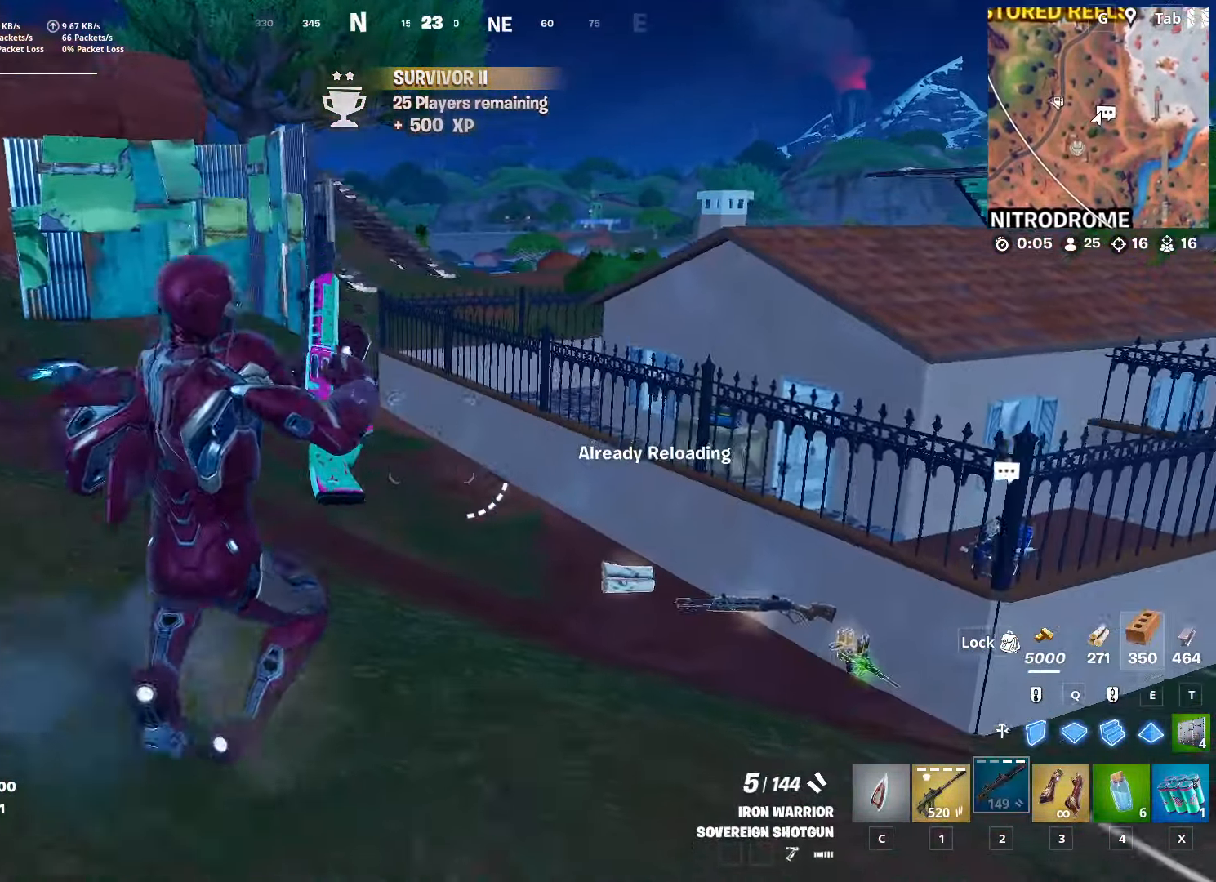
{"keys": ["w"], "mouse": [], "mouse_move": "down-right", "events": [[251, "d", "up"], [334, "c", "down"], [484, "c", "up"]]}
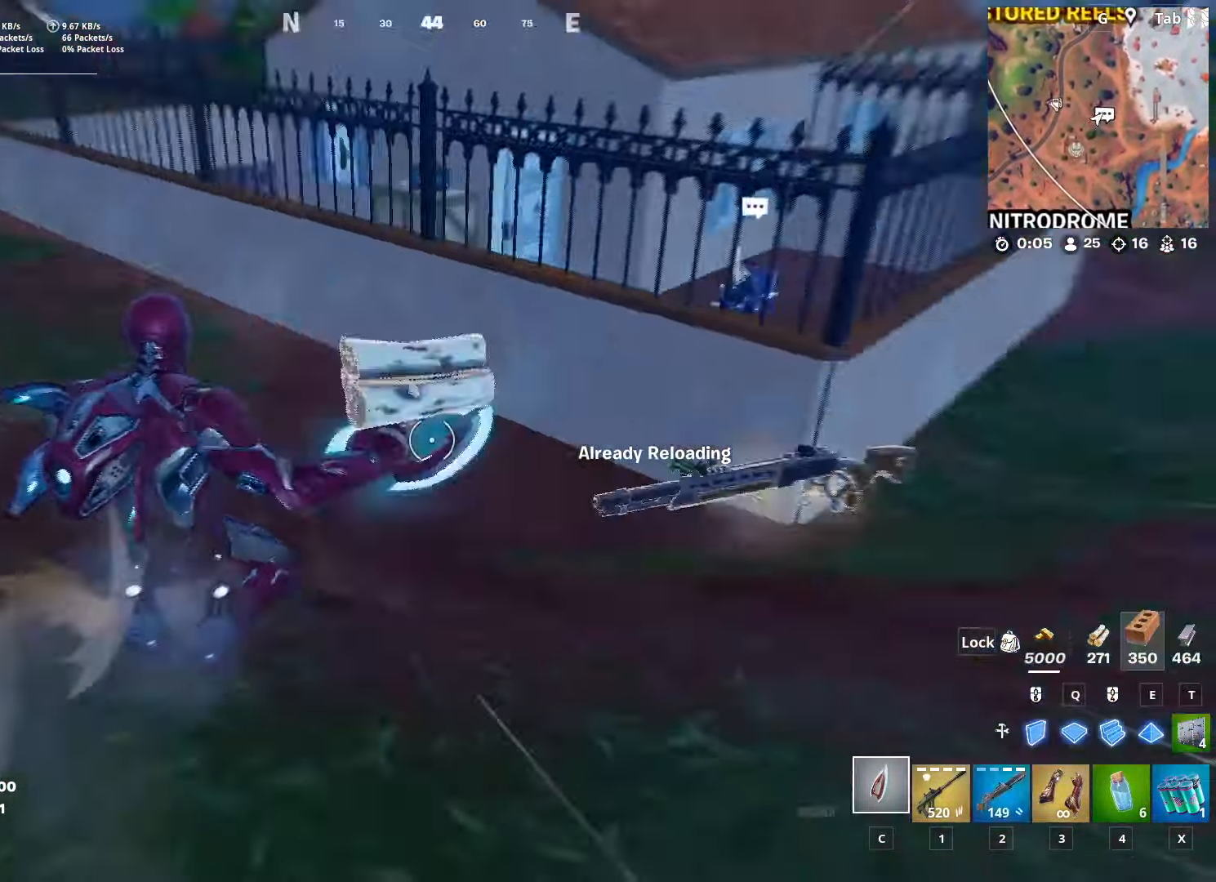
{"keys": ["a", "w"], "mouse": [], "mouse_move": "down-left", "events": [[67, "a", "down"], [67, "mouse_wheel", "down"], [117, "space", "down"], [167, "mouse_wheel", "up"], [351, "space", "up"]]}
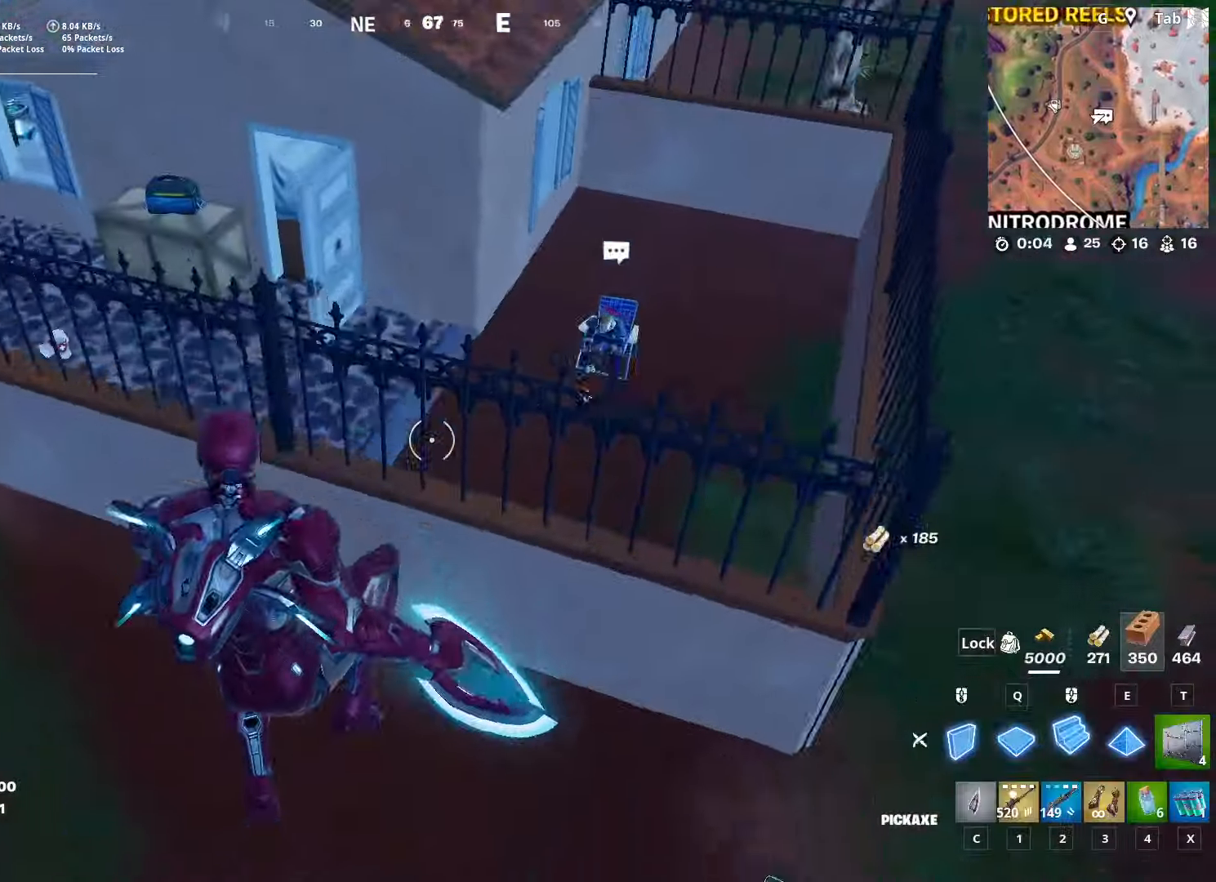
{"keys": ["d", "w"], "mouse": [], "mouse_move": "down", "events": [[33, "mouse_left", "down"], [133, "a", "up"], [183, "c", "down"], [283, "c", "up"], [283, "mouse_left", "up"], [367, "d", "down"]]}
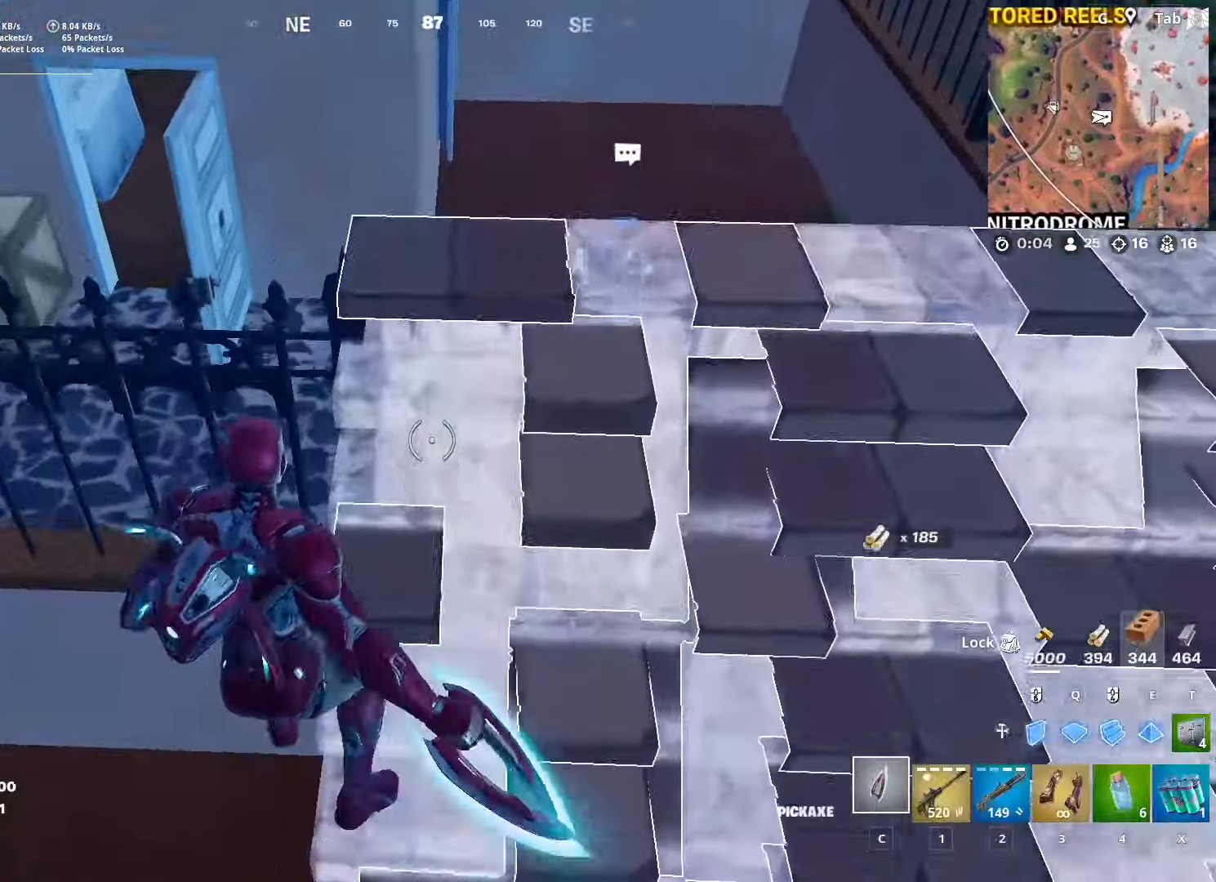
{"keys": ["w"], "mouse": [], "mouse_move": "still", "events": [[334, "d", "up"]]}
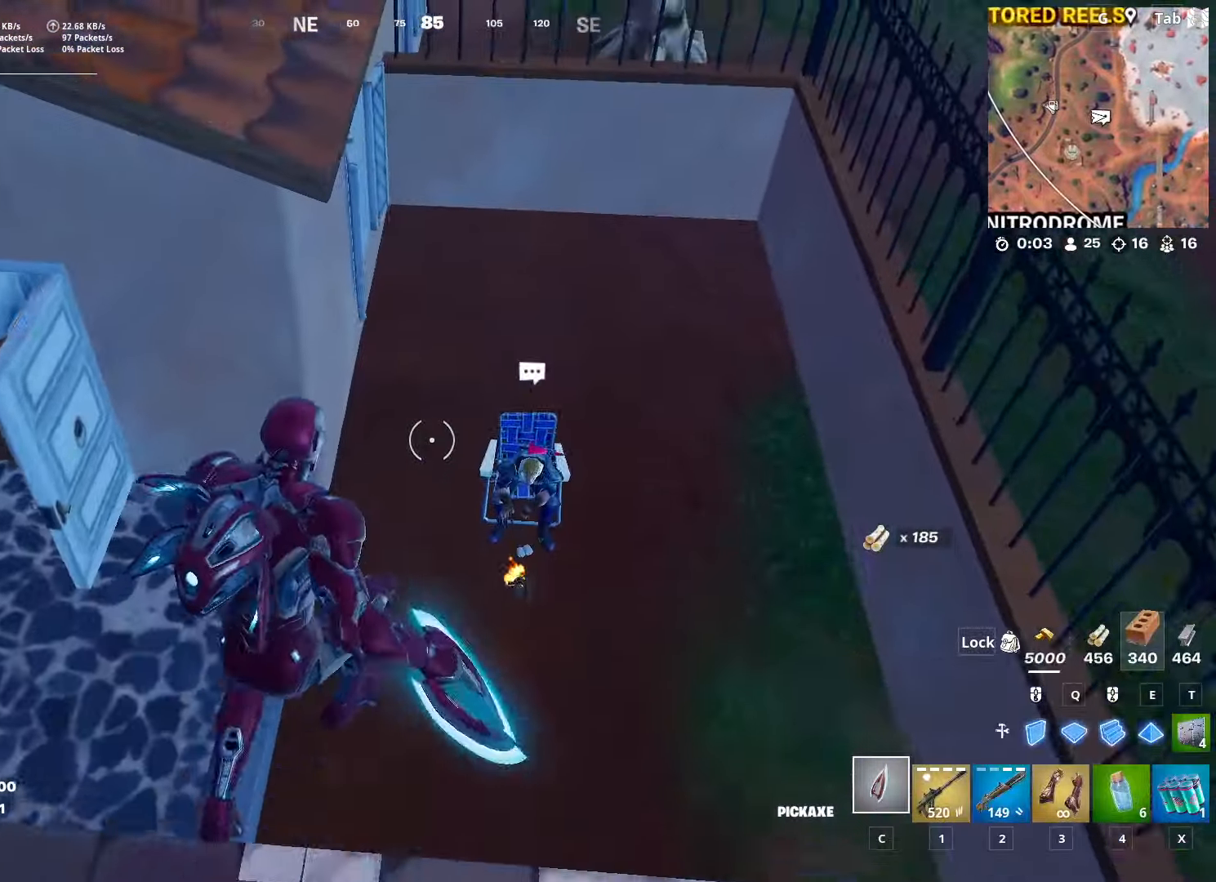
{"keys": [], "mouse": [], "mouse_move": "up", "events": [[133, "d", "down"], [317, "d", "up"], [317, "w", "up"], [450, "mouse_wheel", "down"], [500, "mouse_wheel", "up"]]}
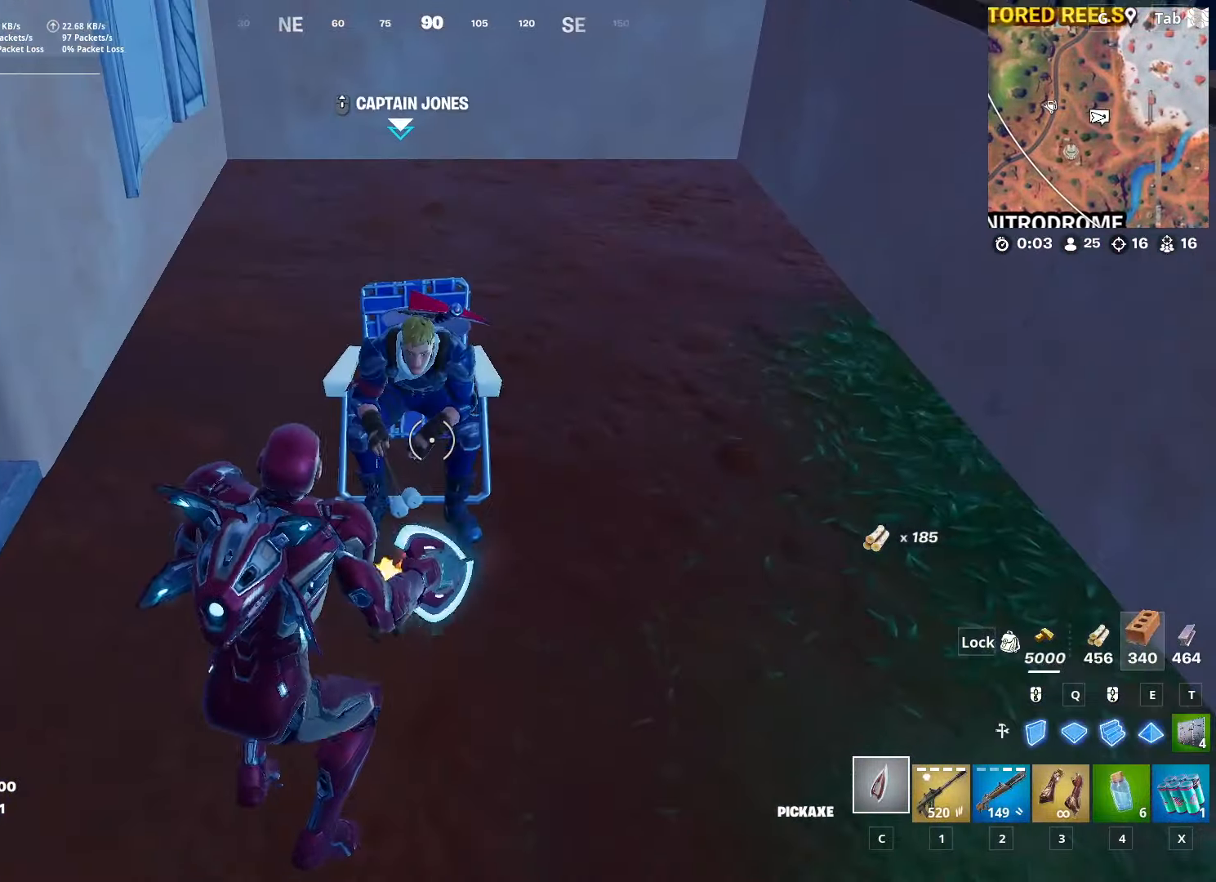
{"keys": ["w"], "mouse": [], "mouse_move": "left", "events": [[50, "a", "down"], [134, "mouse_right", "down"], [234, "mouse_right", "up"], [434, "w", "down"], [467, "a", "up"]]}
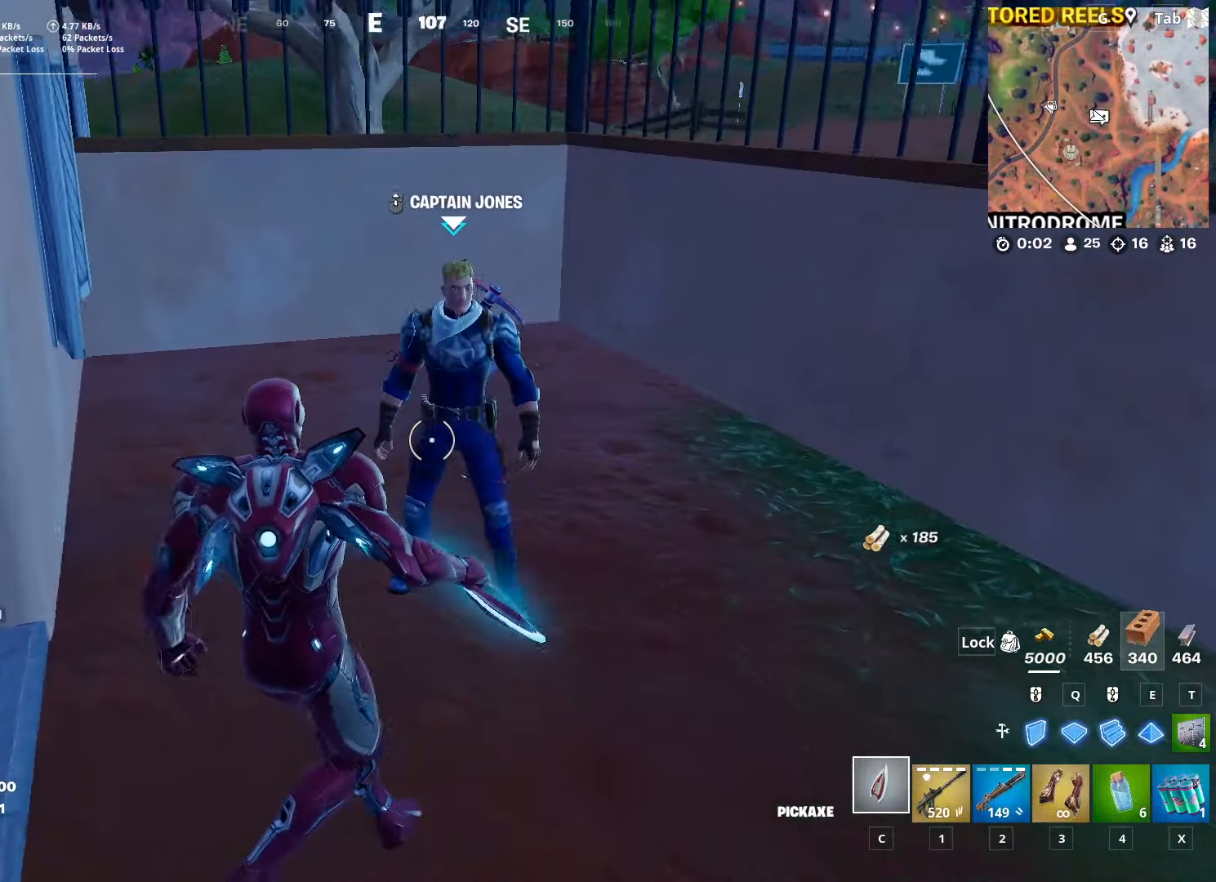
{"keys": ["s"], "mouse": [], "mouse_move": "down", "events": [[200, "a", "down"], [250, "a", "up"], [250, "mouse_wheel", "down"], [300, "mouse_wheel", "up"], [300, "w", "up"], [434, "s", "down"]]}
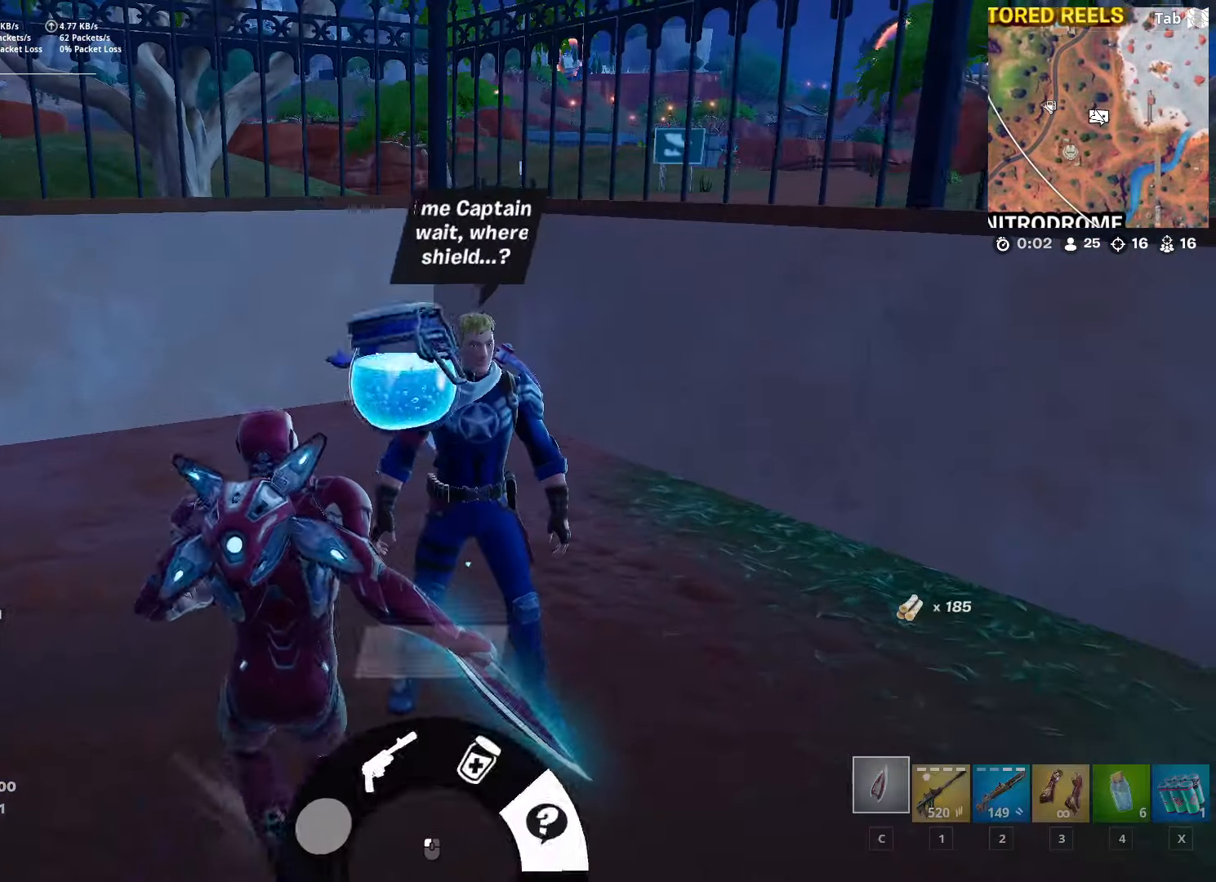
{"keys": ["a", "w"], "mouse": [], "mouse_move": "still", "events": [[17, "mouse_right", "down"], [117, "a", "down"], [117, "mouse_right", "up"], [267, "s", "up"], [401, "w", "down"]]}
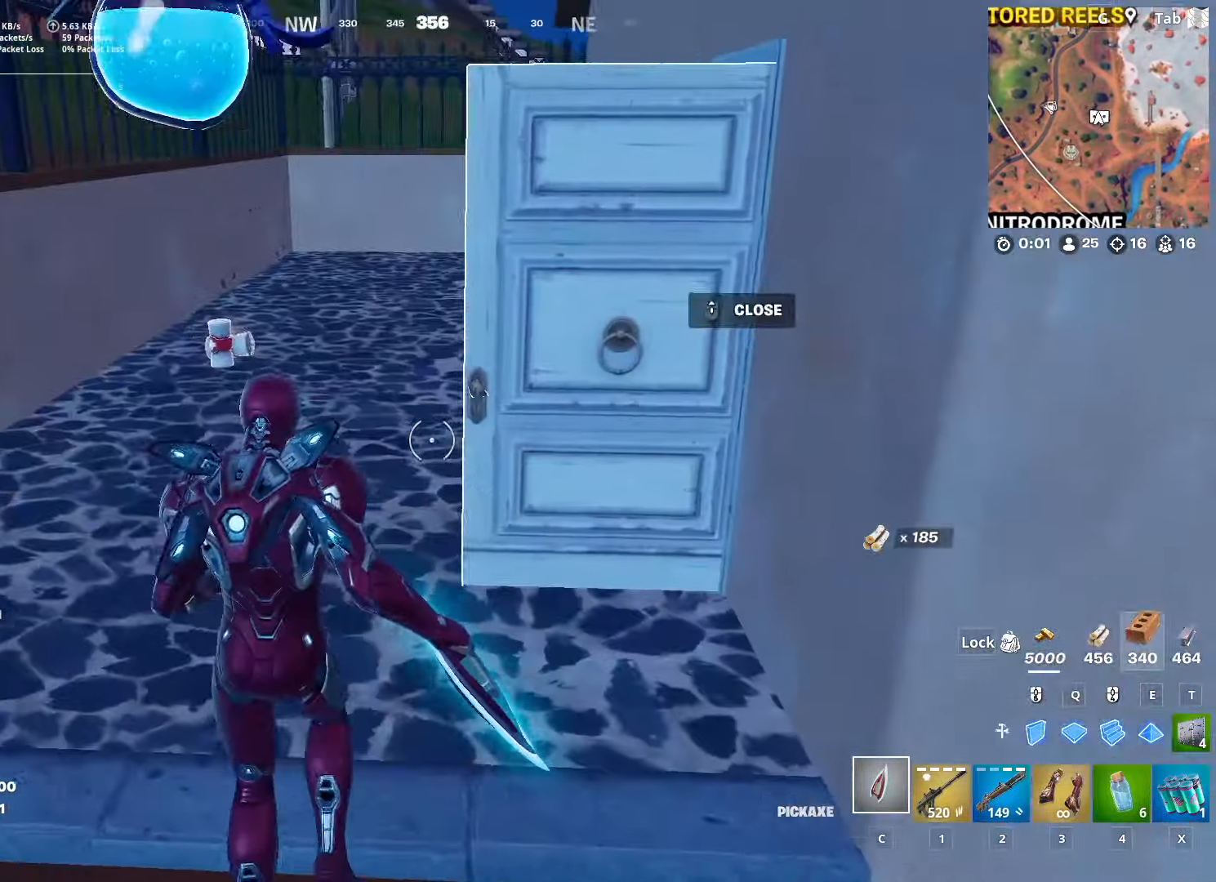
{"keys": ["w"], "mouse": [], "mouse_move": "still", "events": [[50, "a", "up"], [183, "ctrl", "down"], [367, "ctrl", "up"]]}
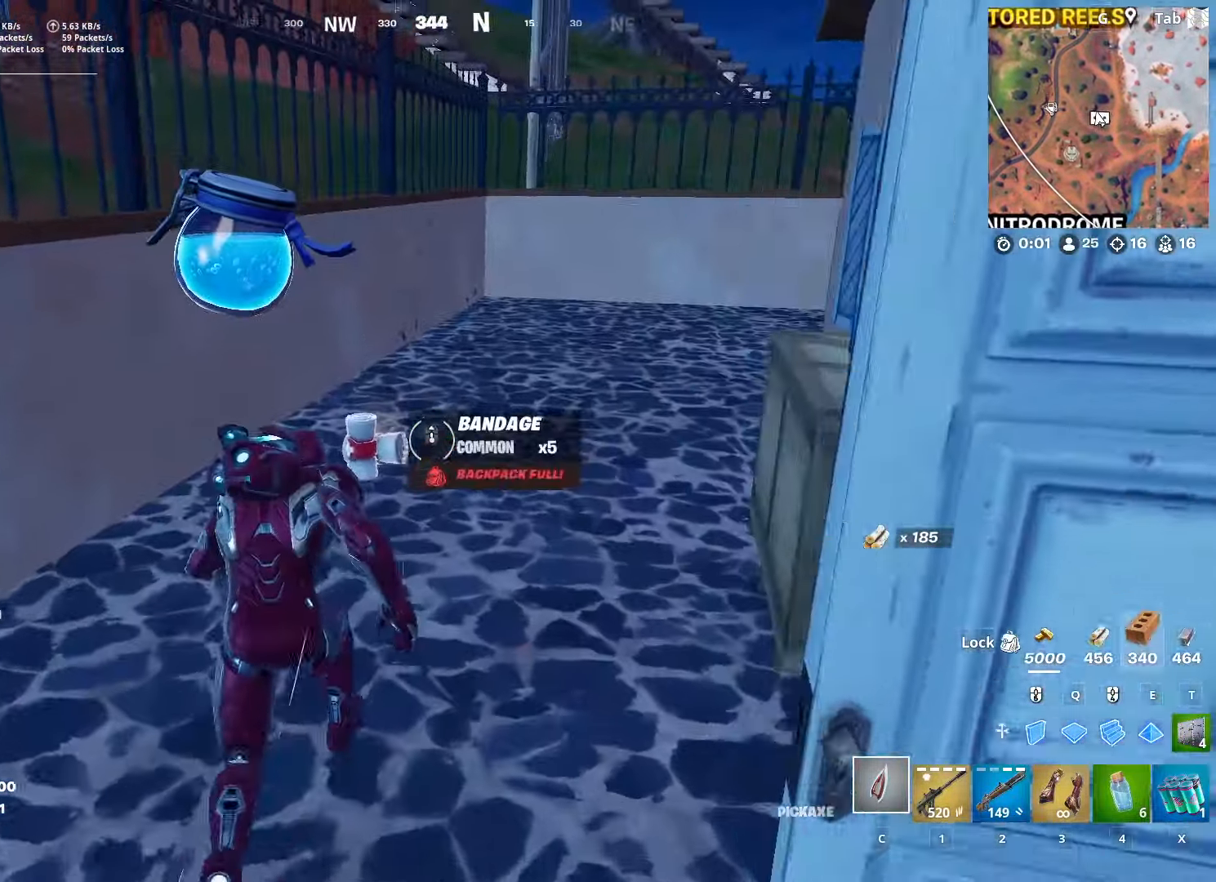
{"keys": ["x"], "mouse": [], "mouse_move": "still", "events": [[200, "w", "up"], [284, "x", "down"], [384, "x", "up"], [467, "x", "down"]]}
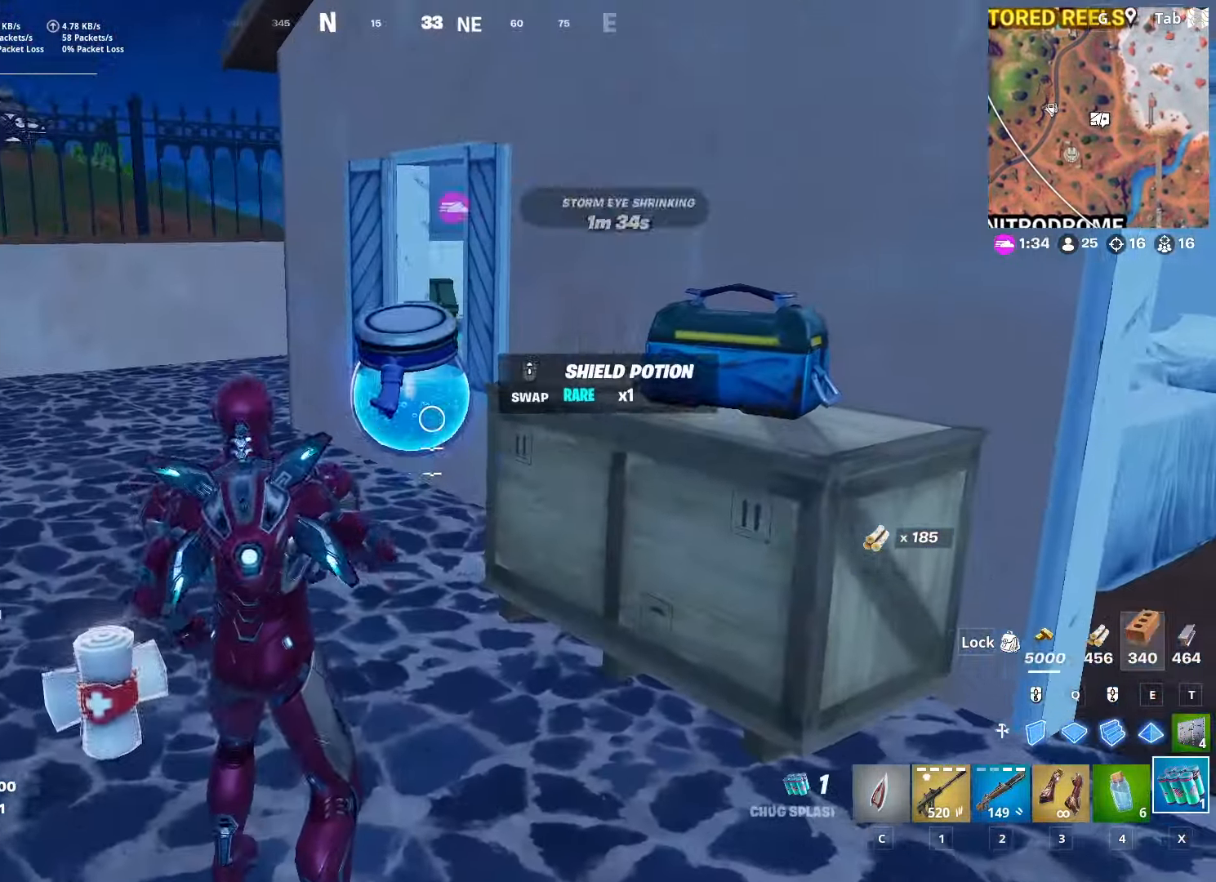
{"keys": ["d"], "mouse": ["left"], "mouse_move": "right", "events": [[117, "x", "up"], [167, "x", "down"], [317, "mouse_left", "down"], [317, "x", "up"], [350, "d", "down"]]}
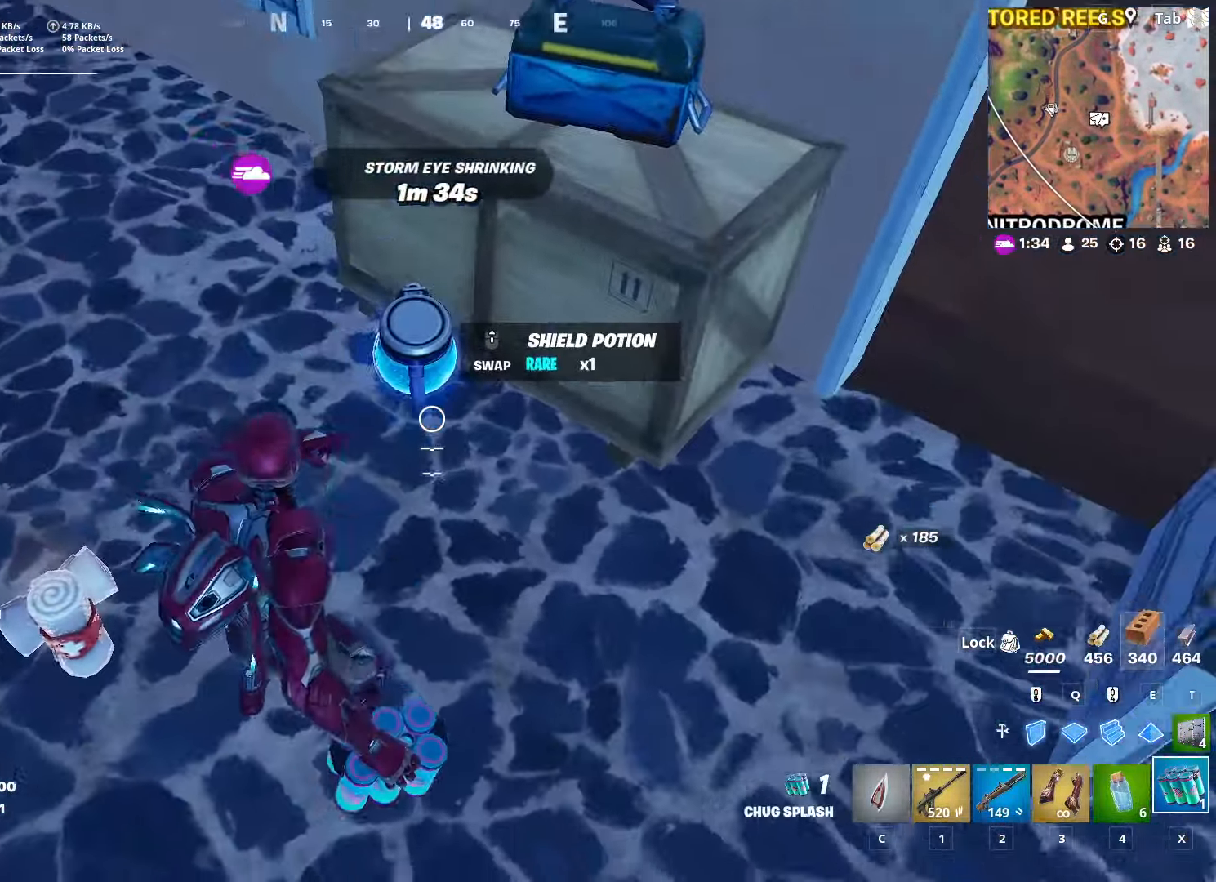
{"keys": ["a"], "mouse": [], "mouse_move": "up-left", "events": [[16, "mouse_left", "up"], [383, "a", "down"], [483, "d", "up"]]}
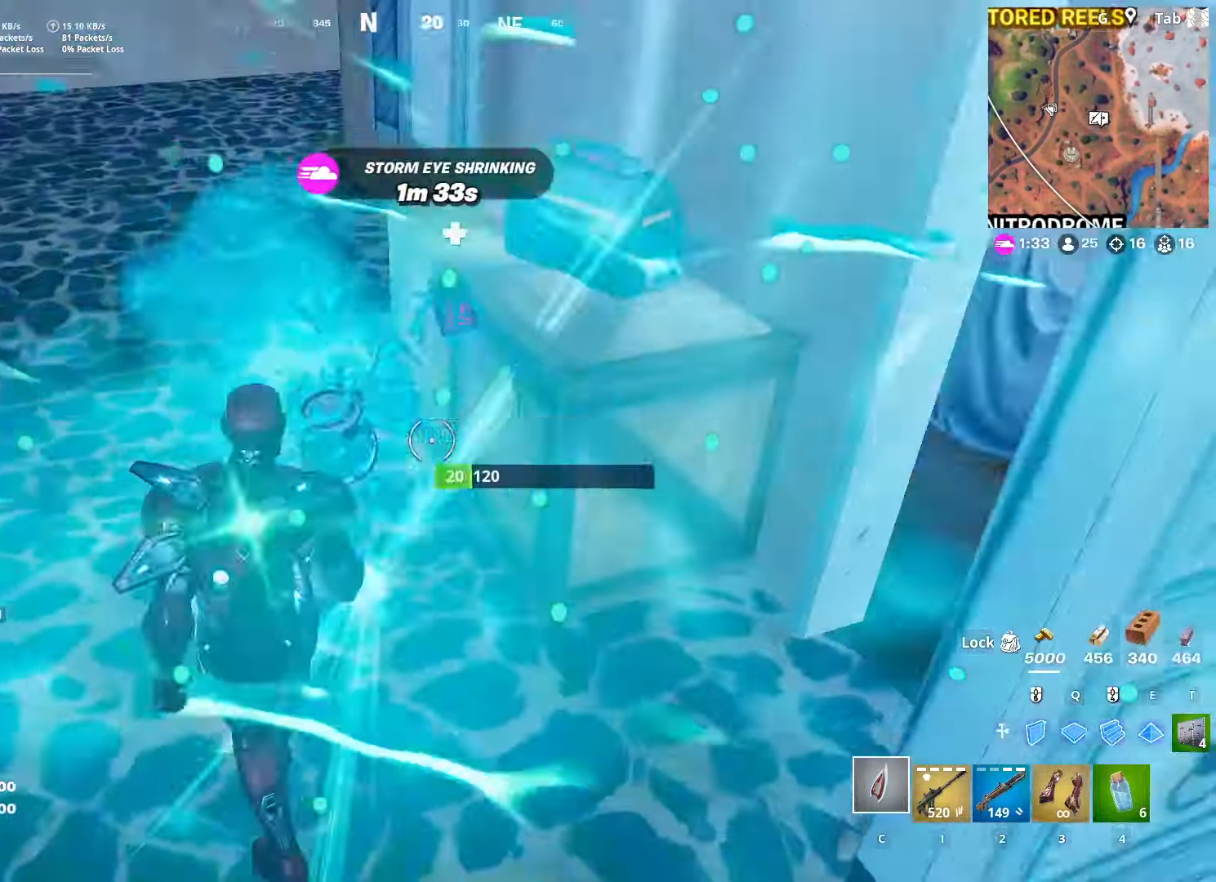
{"keys": ["a", "w"], "mouse": ["left"], "mouse_move": "right", "events": [[33, "mouse_wheel", "down"], [166, "c", "down"], [166, "mouse_wheel", "up"], [267, "c", "up"], [267, "w", "down"], [400, "mouse_left", "down"]]}
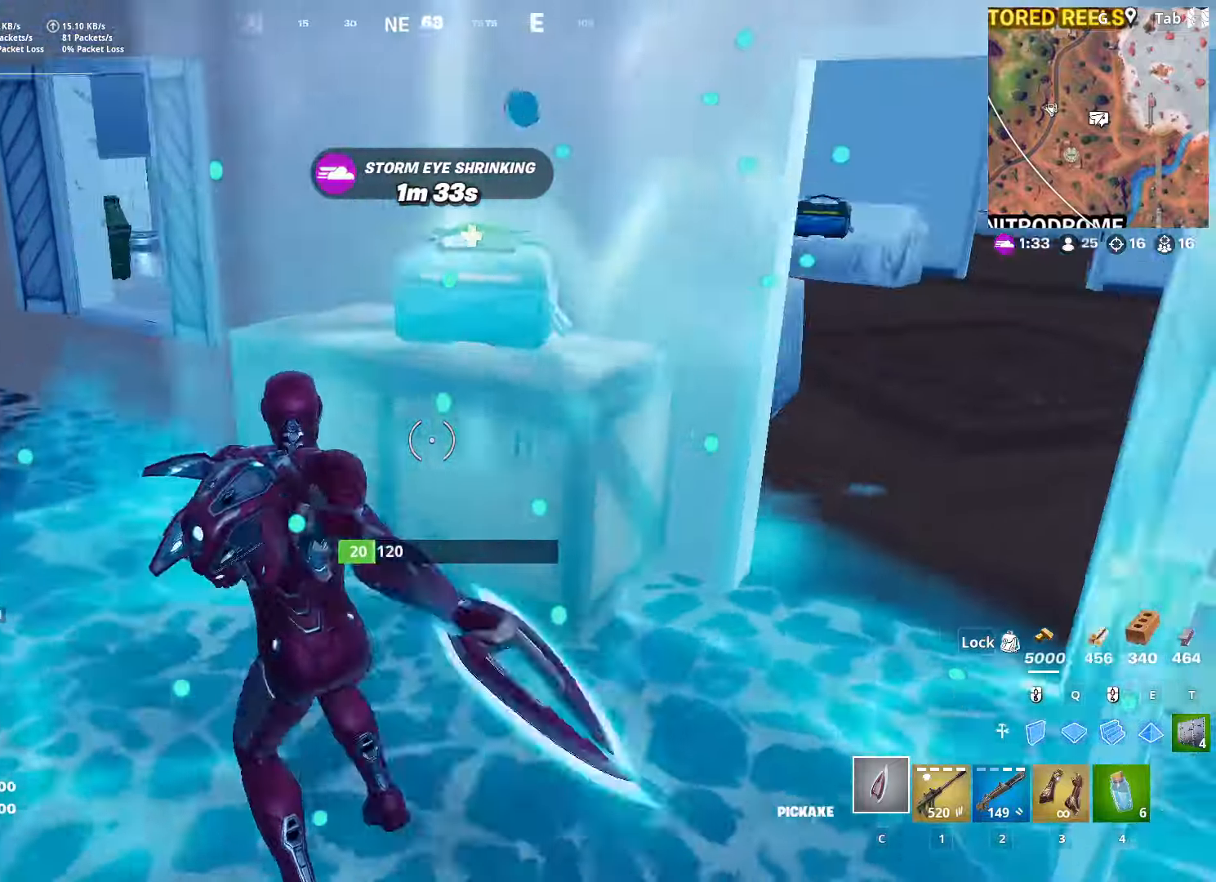
{"keys": ["a", "d"], "mouse": ["wheel"], "mouse_move": "up-right", "events": [[134, "w", "up"], [184, "d", "down"], [284, "a", "up"], [284, "mouse_left", "up"], [484, "a", "down"], [501, "mouse_wheel", "down"]]}
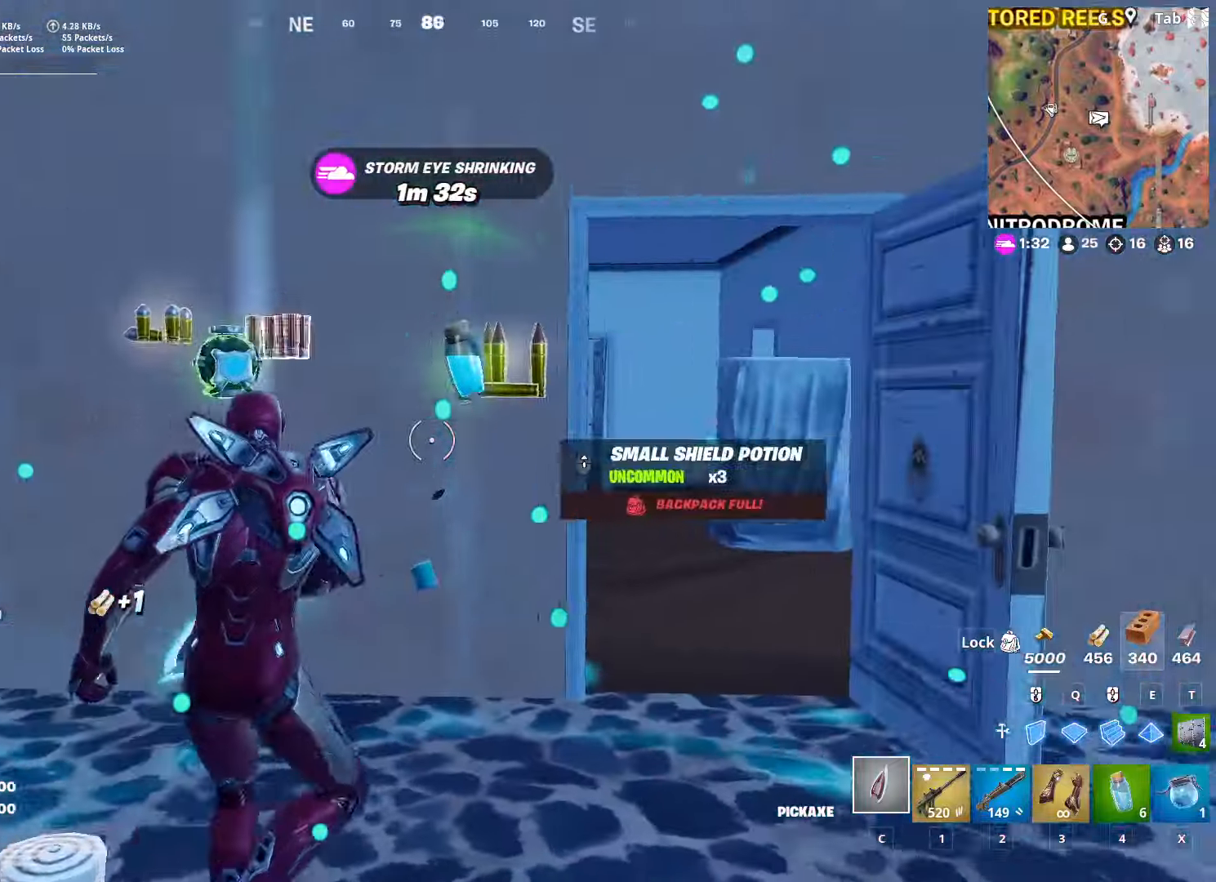
{"keys": ["w"], "mouse": [], "mouse_move": "left", "events": [[50, "d", "up"], [300, "mouse_wheel", "up"], [433, "w", "down"], [483, "a", "up"]]}
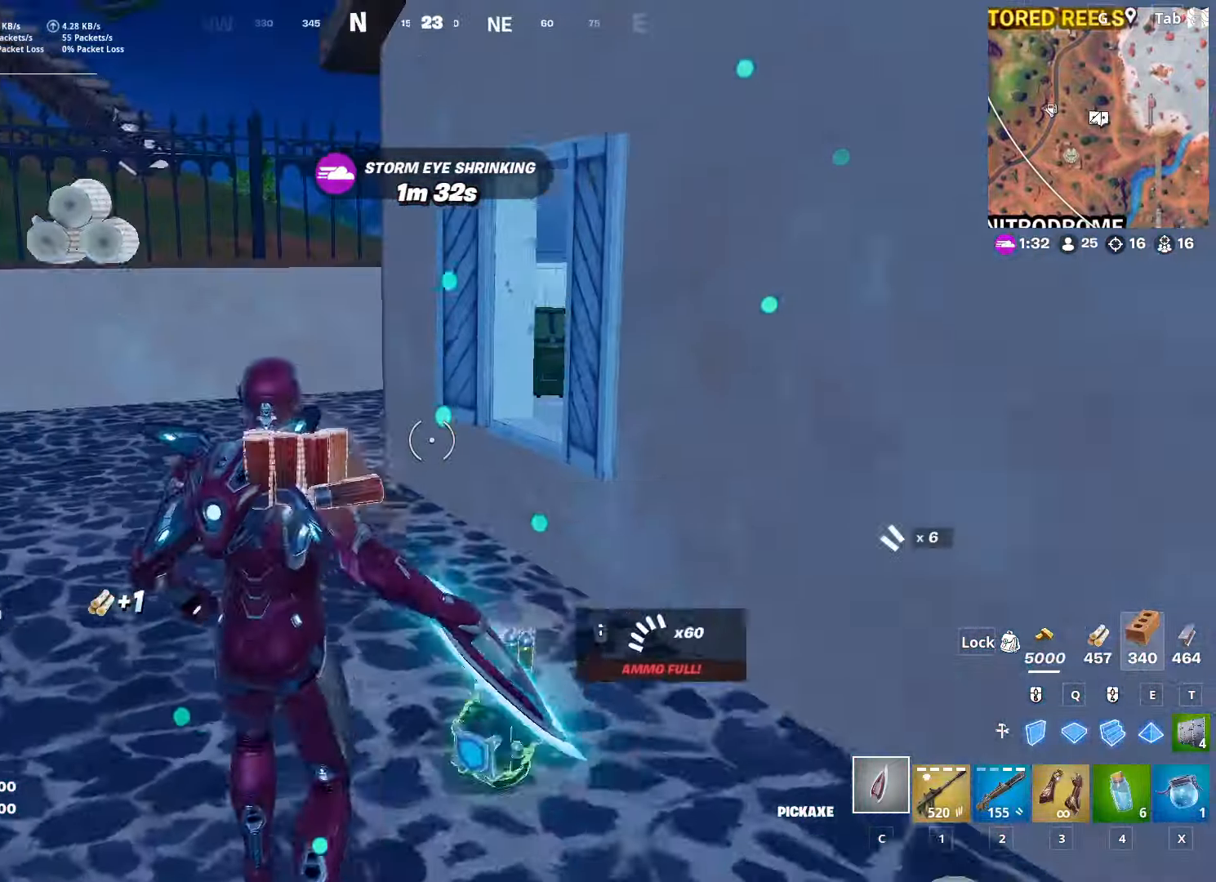
{"keys": ["w"], "mouse": [], "mouse_move": "up", "events": [[117, "ctrl", "down"], [300, "ctrl", "up"]]}
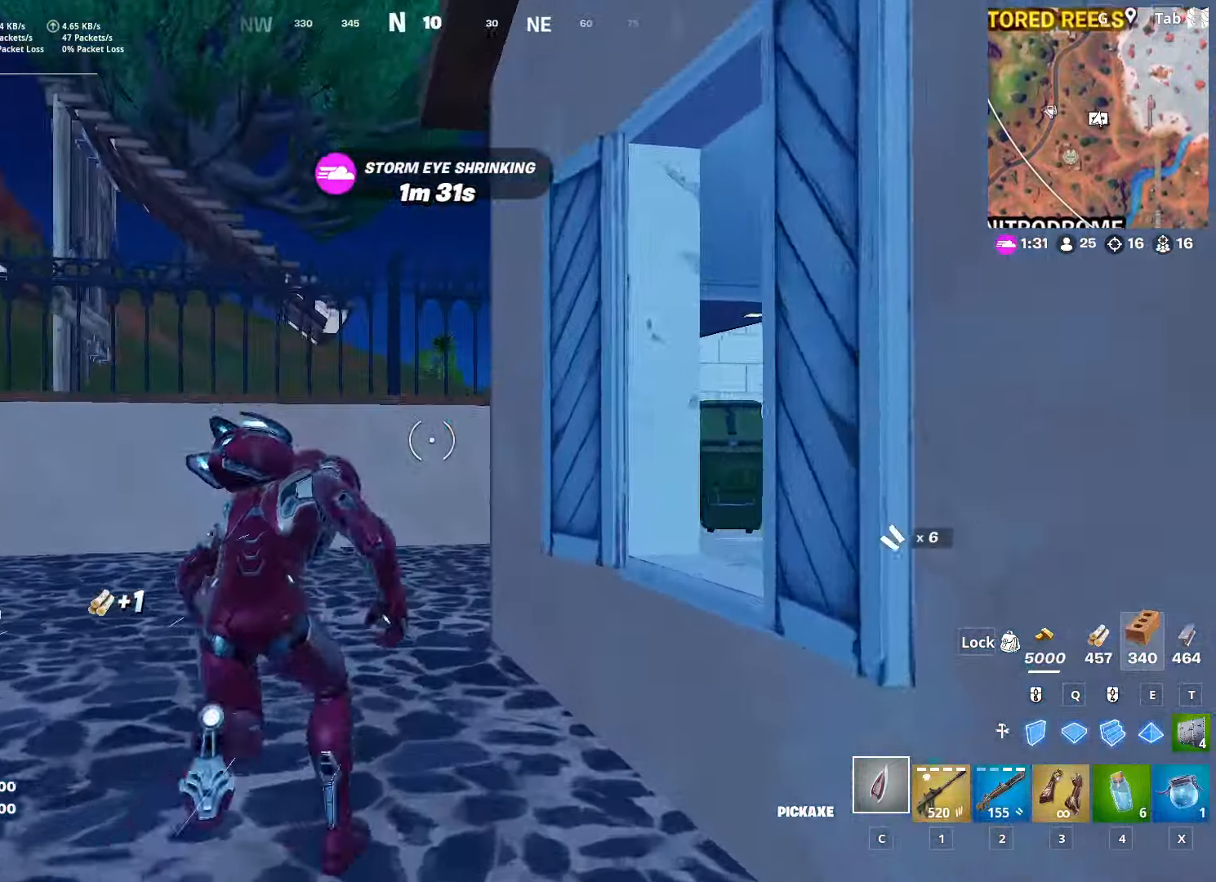
{"keys": ["a", "w"], "mouse": [], "mouse_move": "down", "events": [[183, "space", "down"], [317, "mouse_right", "down"], [367, "a", "down"], [417, "mouse_right", "up"], [417, "space", "up"]]}
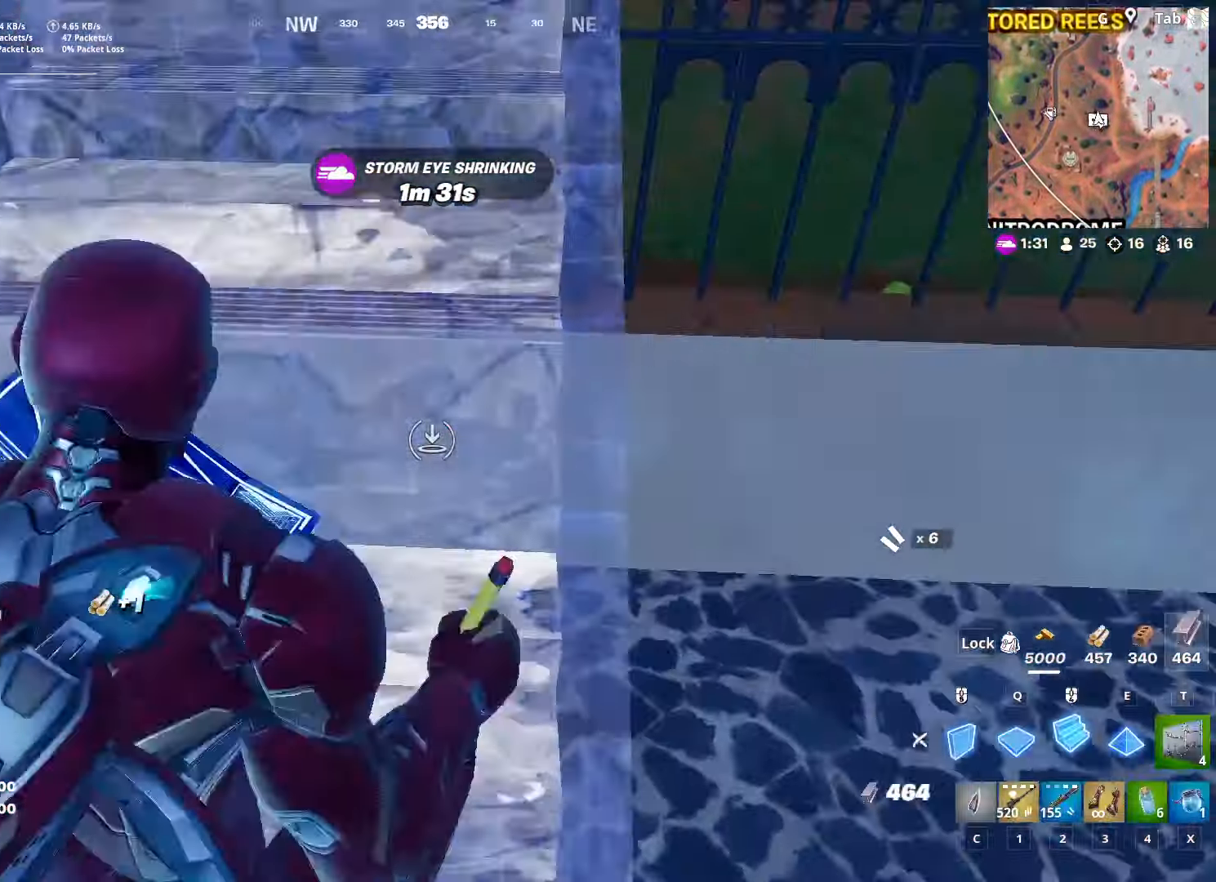
{"keys": ["ctrl", "w"], "mouse": [], "mouse_move": "up-right", "events": [[17, "mouse_left", "down"], [50, "a", "up"], [134, "mouse_left", "up"], [200, "c", "down"], [300, "c", "up"], [350, "ctrl", "down"]]}
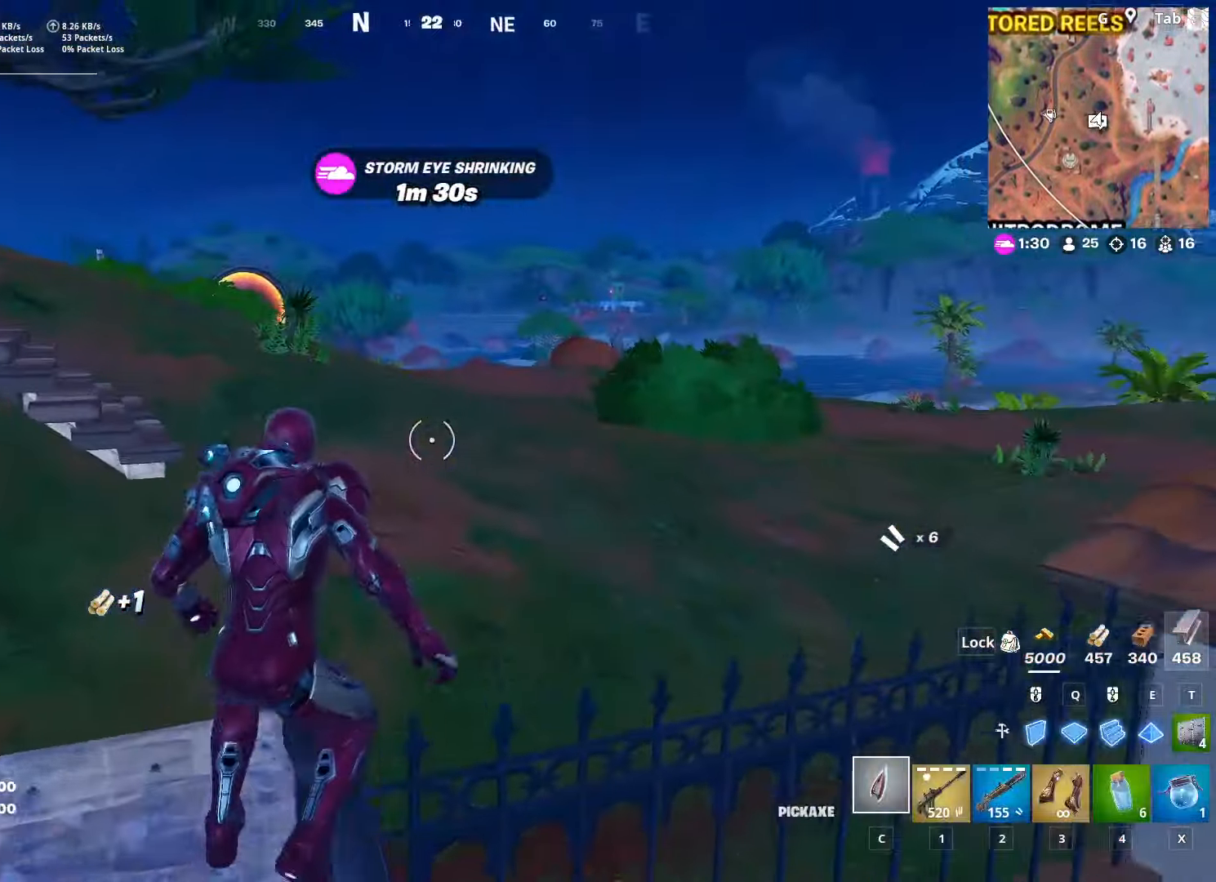
{"keys": ["a", "c", "w"], "mouse": [], "mouse_move": "still", "events": [[16, "ctrl", "up"], [16, "space", "down"], [166, "a", "down"], [300, "mouse_right", "down"], [300, "space", "up"], [450, "mouse_right", "up"], [500, "c", "down"]]}
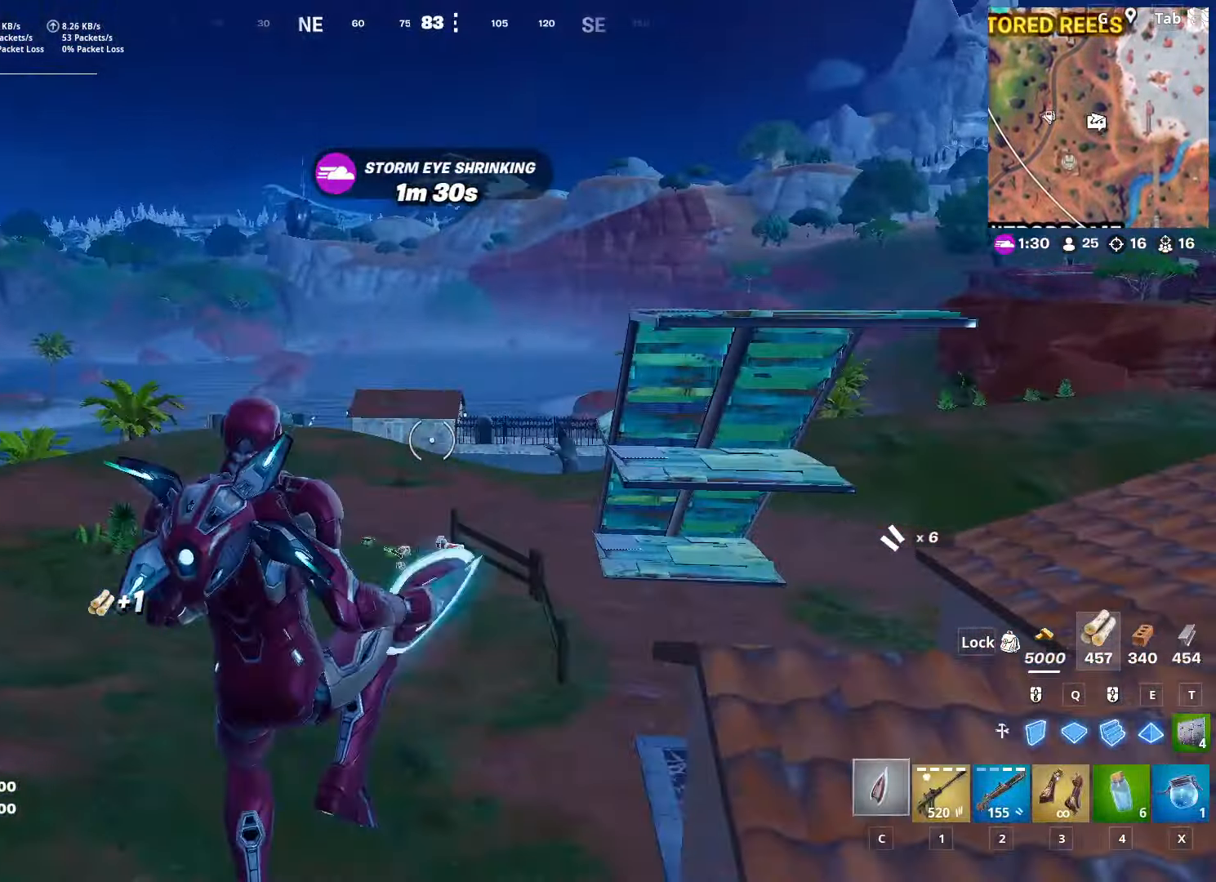
{"keys": ["w"], "mouse": [], "mouse_move": "left", "events": [[100, "c", "up"], [467, "a", "up"]]}
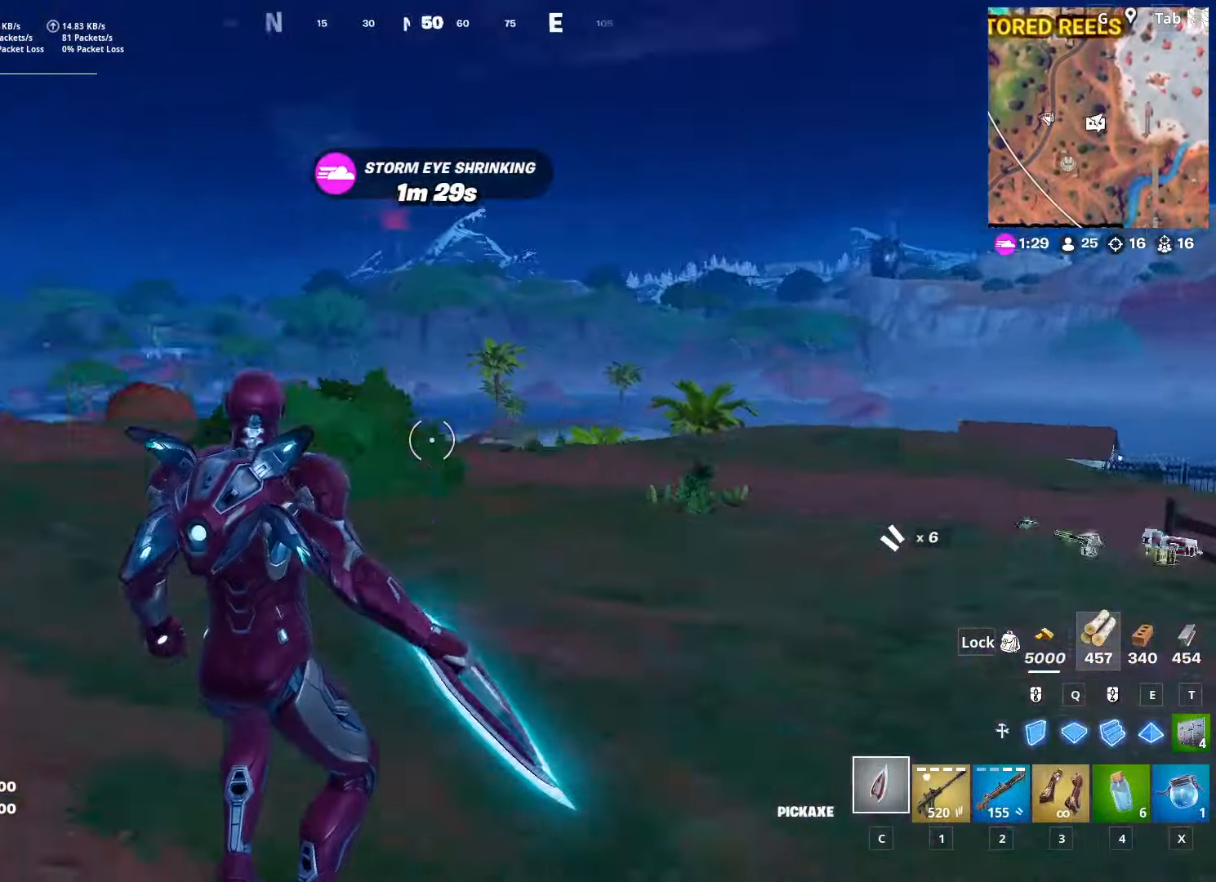
{"keys": ["a", "r", "space", "w"], "mouse": [], "mouse_move": "left", "events": [[50, "2", "down"], [200, "2", "up"], [383, "a", "down"], [483, "r", "down"], [483, "space", "down"]]}
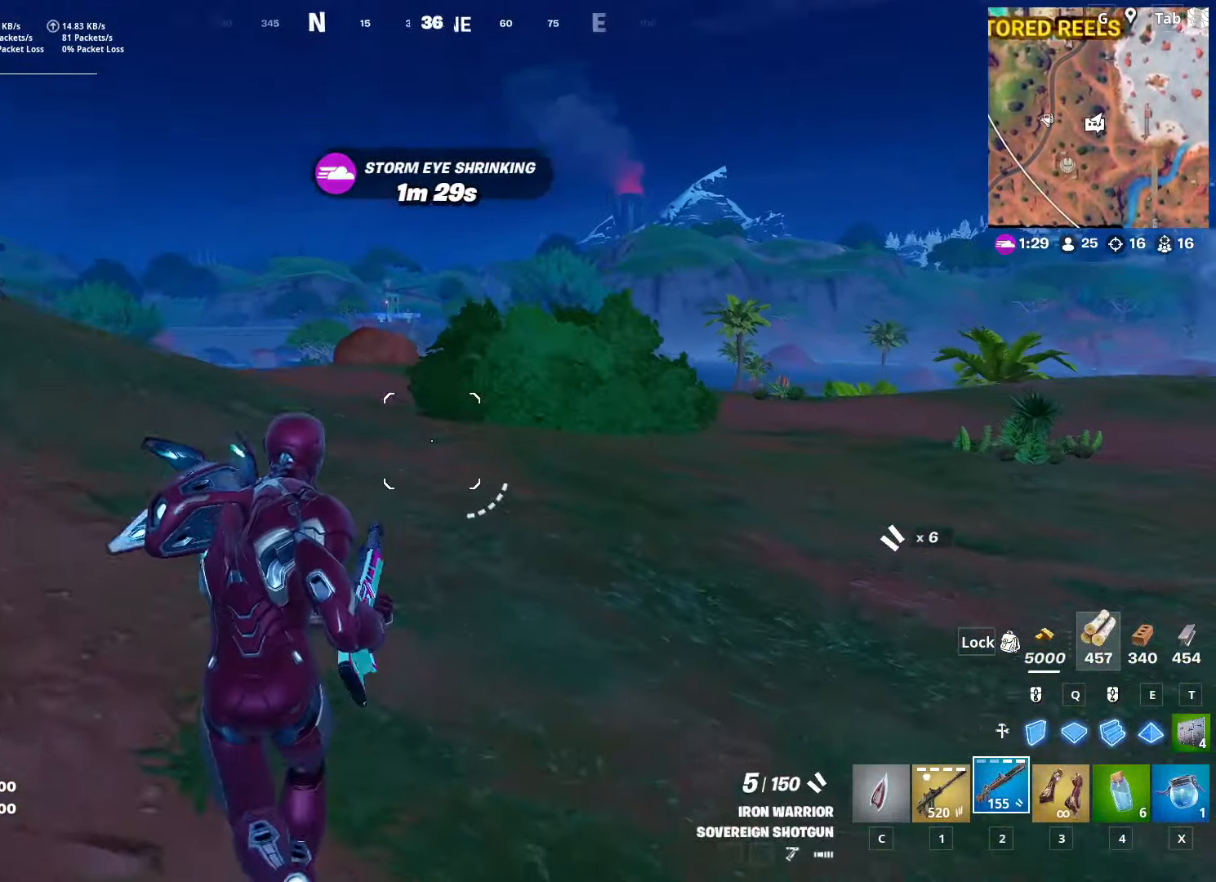
{"keys": ["a", "w"], "mouse": [], "mouse_move": "still", "events": [[117, "r", "up"], [167, "r", "down"], [217, "space", "up"], [317, "r", "up"]]}
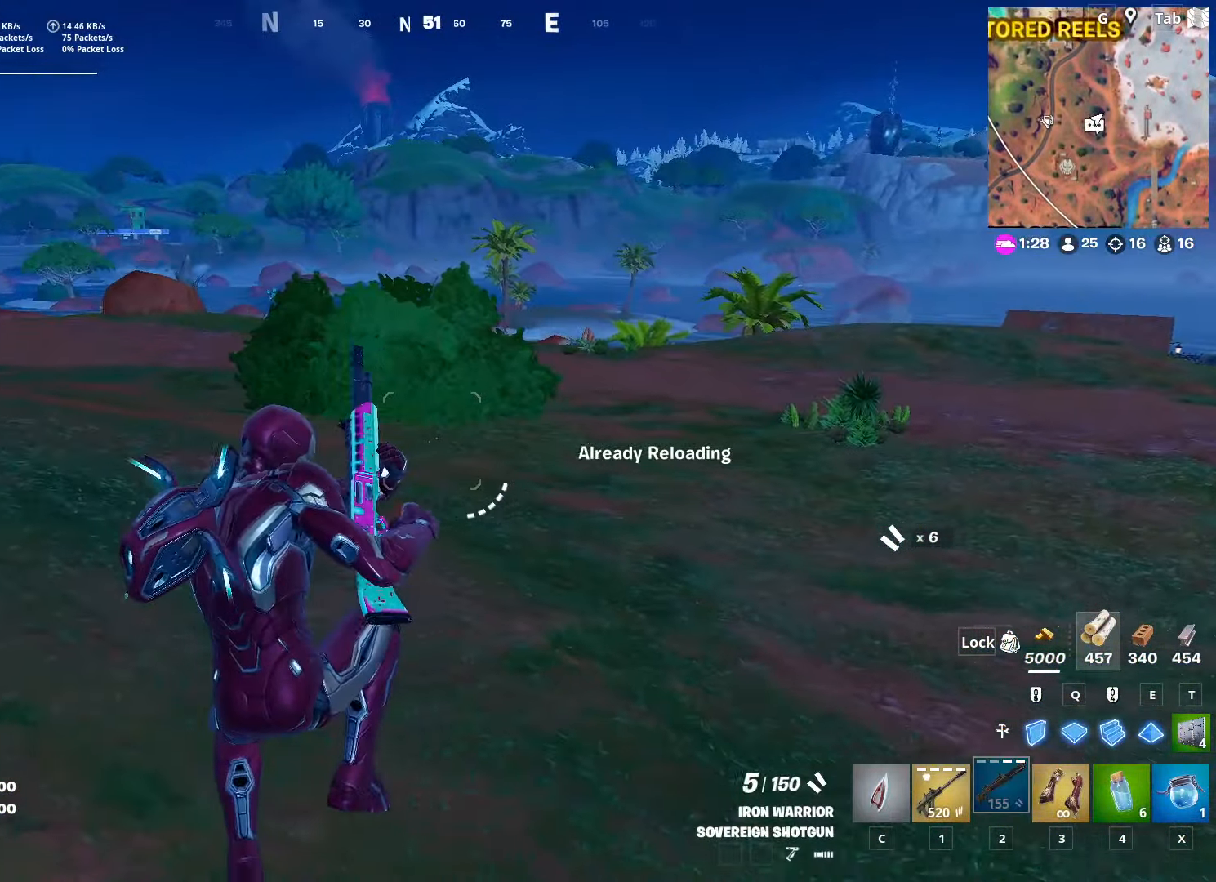
{"keys": ["a", "s"], "mouse": [], "mouse_move": "right", "events": [[233, "w", "up"], [267, "space", "down"], [417, "s", "down"], [467, "space", "up"]]}
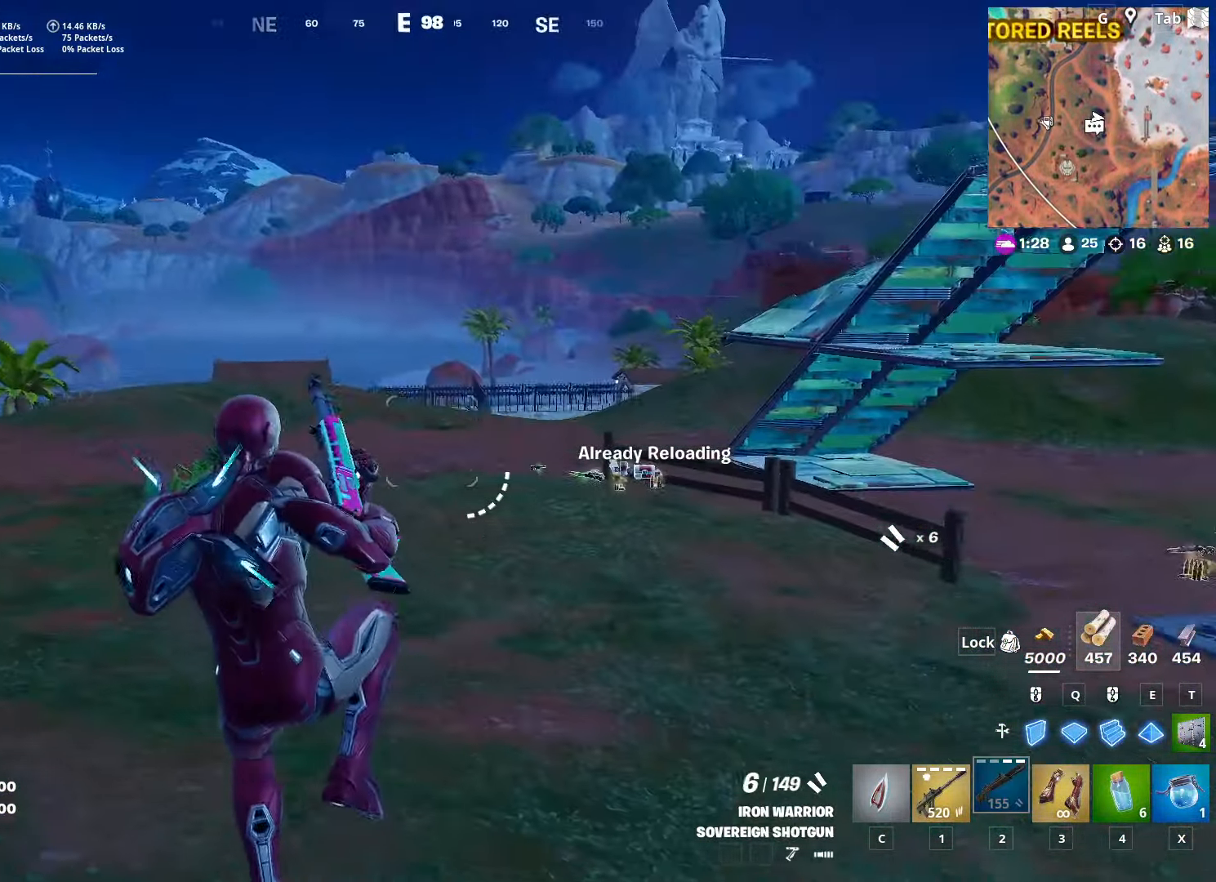
{"keys": ["a"], "mouse": [], "mouse_move": "still", "events": [[284, "s", "up"]]}